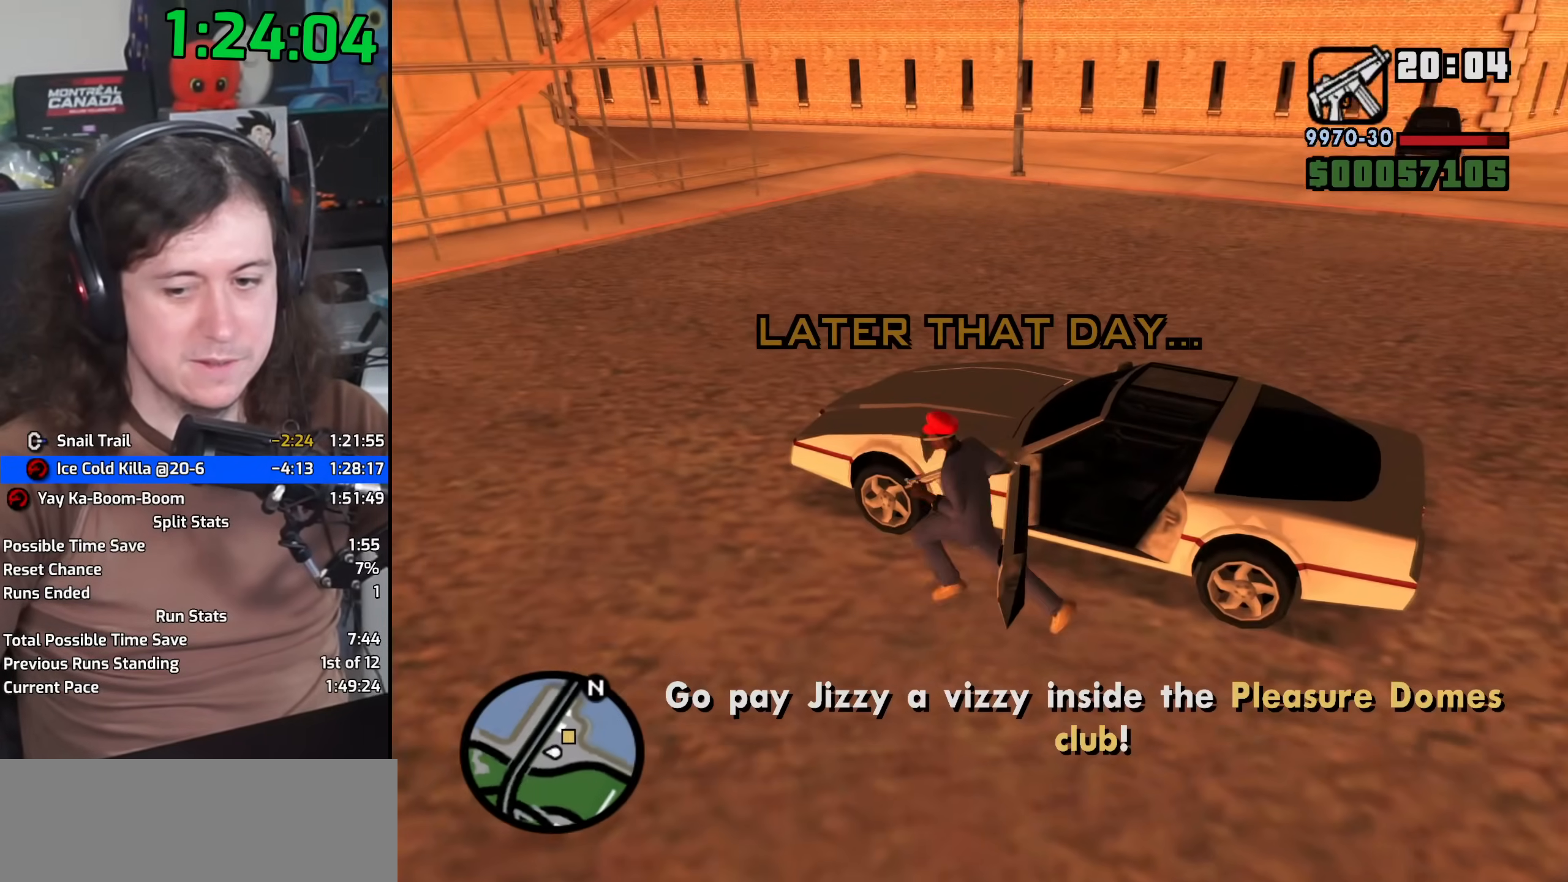
Gameplay with keyboard and mouse; each line is a JSON object with the keys and mouse buttons held at the frame after it. "events" lists presses ("down") and releases ("up") of "1", "2", "3", "4", "5", "6", "8", "a", "alt", "b", "c", "ctrl", "d", "down", "e", "escape", "f", "f1", "f2", "f3", "g", "h", "left", "n", "num2", "q", "r", "right", "s", "shift", "space", "t", "tab", "up", "v", "w", "x", "y", "z", "mouse_left", "mouse_wheel" and "mouse_right" between this image and that frame as [ms after this image, input, new state], when the widget could be followed in between. "mouse_left", "mouse_wheel", "mouse_right" = the "left", "wheel", "right" buttons of the "mouse" list. No other keys are recorded. "wheel" means that the mouse wheel is clicked or scrolled. Mouse movement is not recorded.
{"keys": ["a", "space", "w"], "mouse": [], "events": [[50, "space", "down"], [167, "space", "up"], [250, "space", "down"], [300, "w", "down"], [367, "space", "up"], [467, "space", "down"]]}
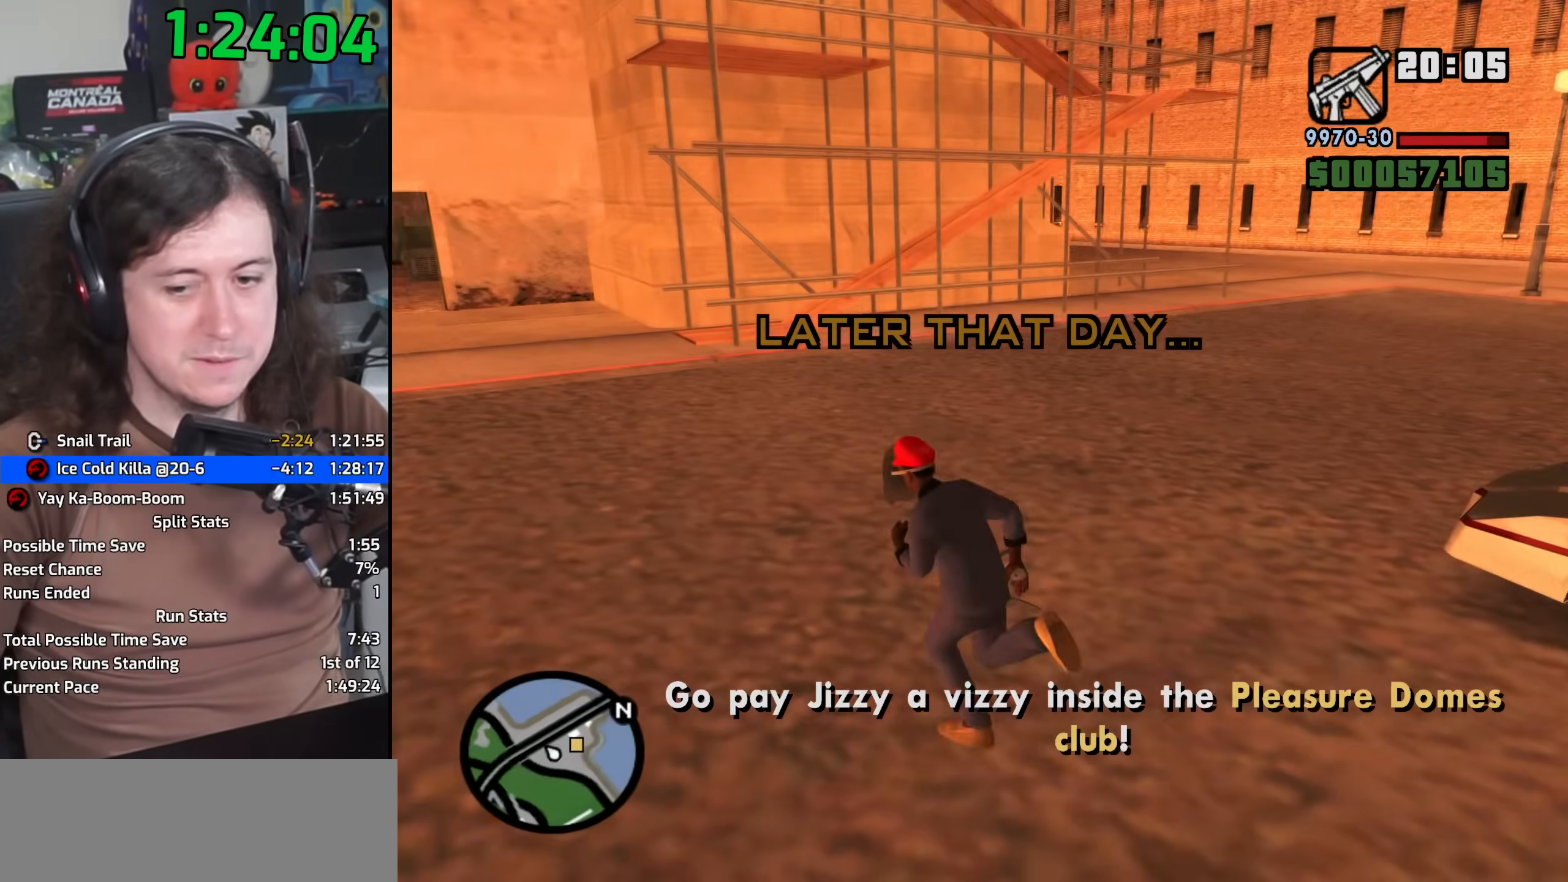
{"keys": ["a", "w"], "mouse": [], "events": [[50, "space", "up"], [167, "space", "down"], [217, "space", "up"], [333, "space", "down"], [400, "space", "up"]]}
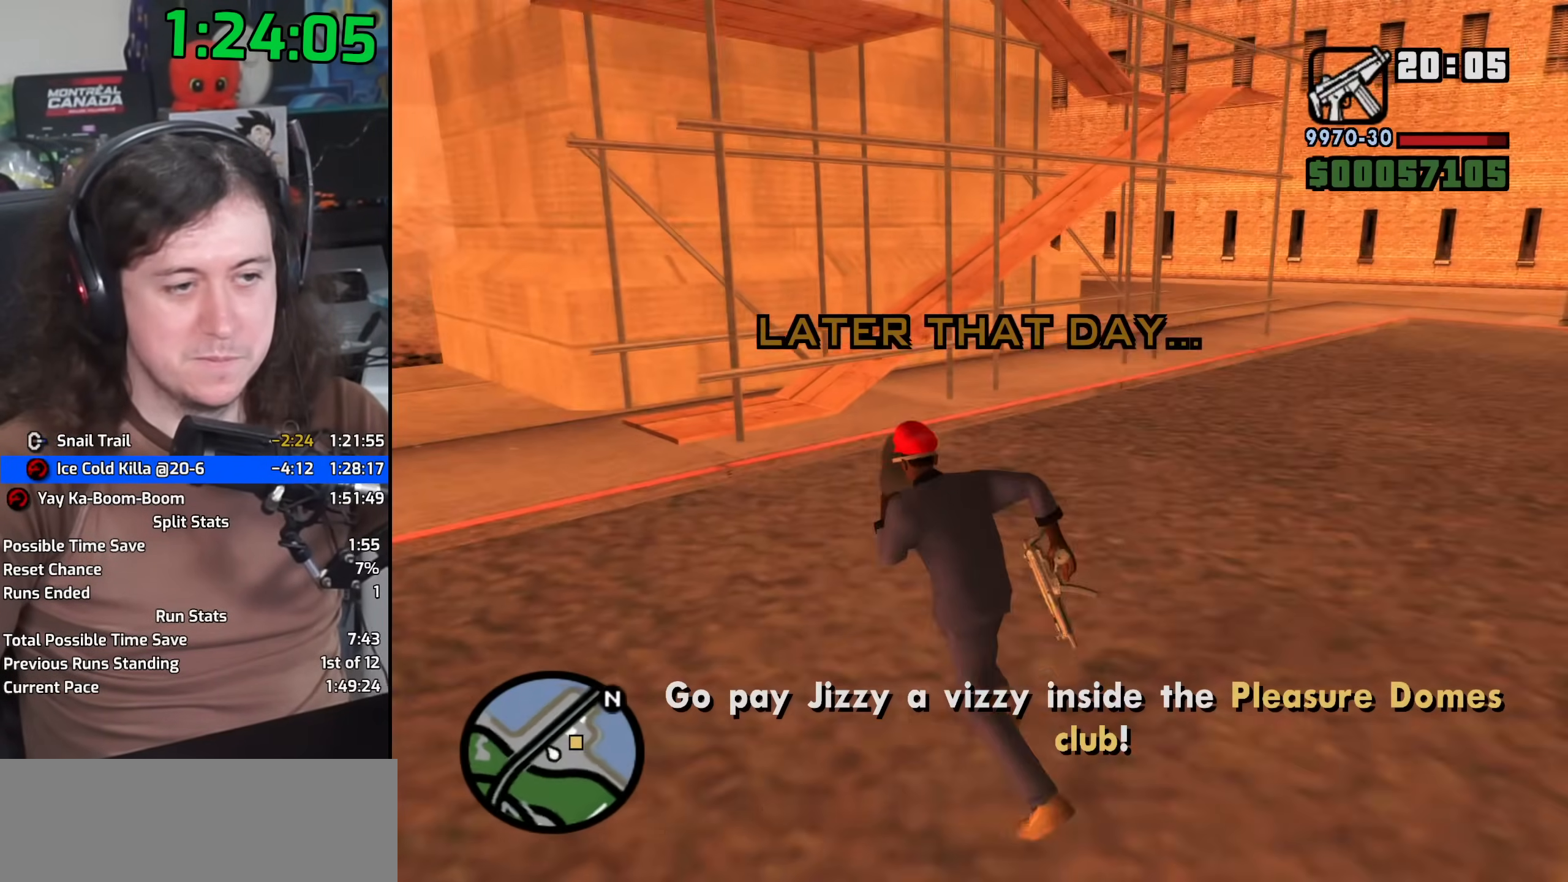
{"keys": ["space", "w"], "mouse": [], "events": [[33, "space", "down"], [100, "space", "up"], [233, "space", "down"], [333, "a", "up"], [333, "space", "up"], [433, "space", "down"]]}
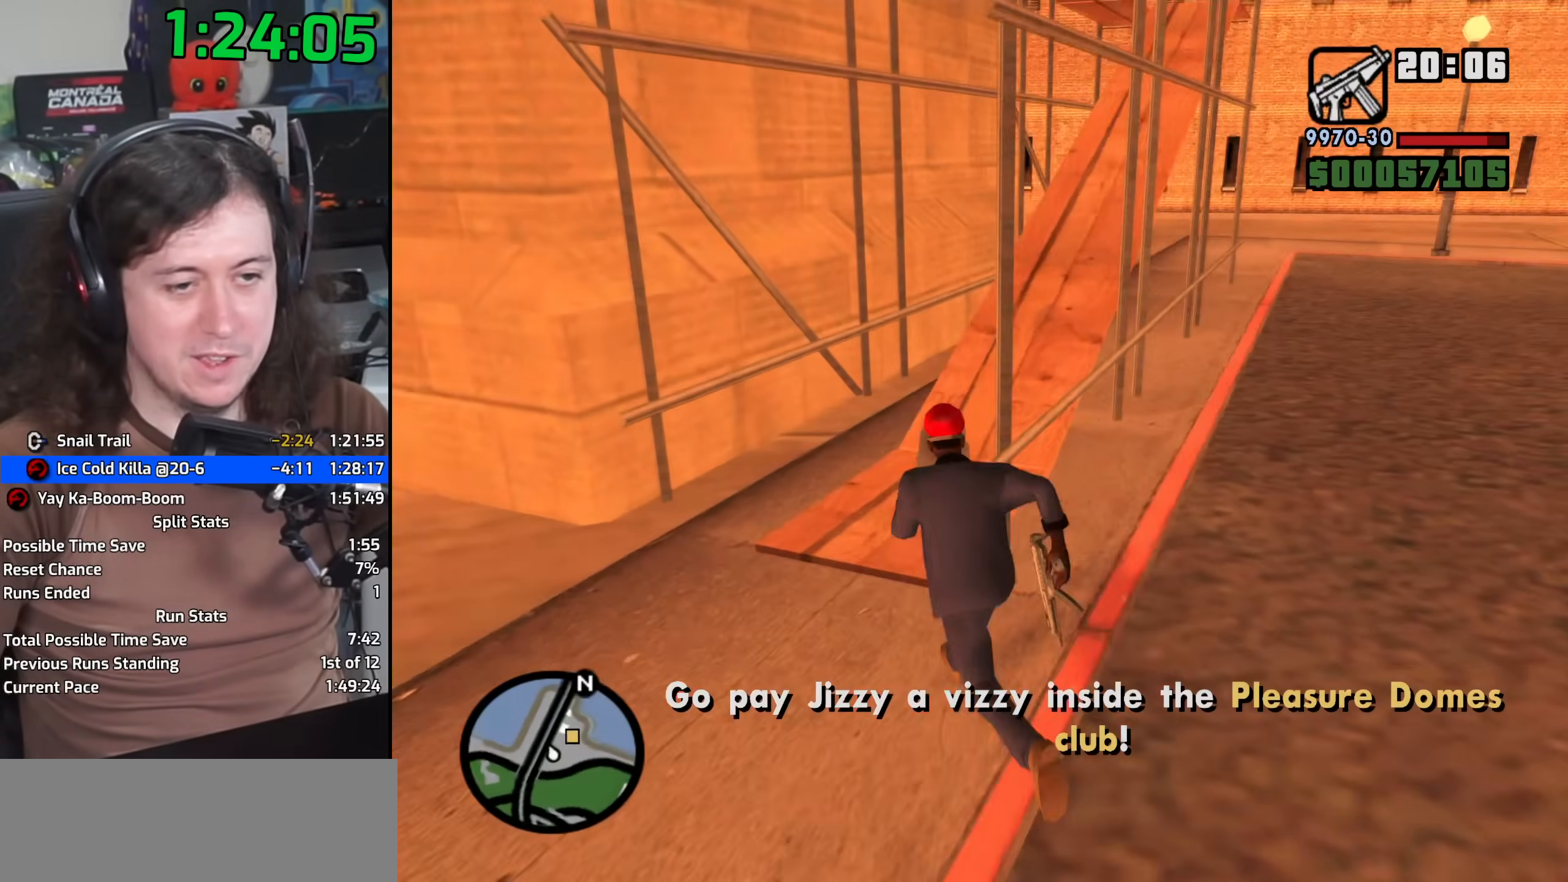
{"keys": ["a", "w"], "mouse": [], "events": [[33, "space", "up"], [150, "space", "down"], [233, "space", "up"], [283, "a", "down"], [350, "space", "down"], [433, "space", "up"]]}
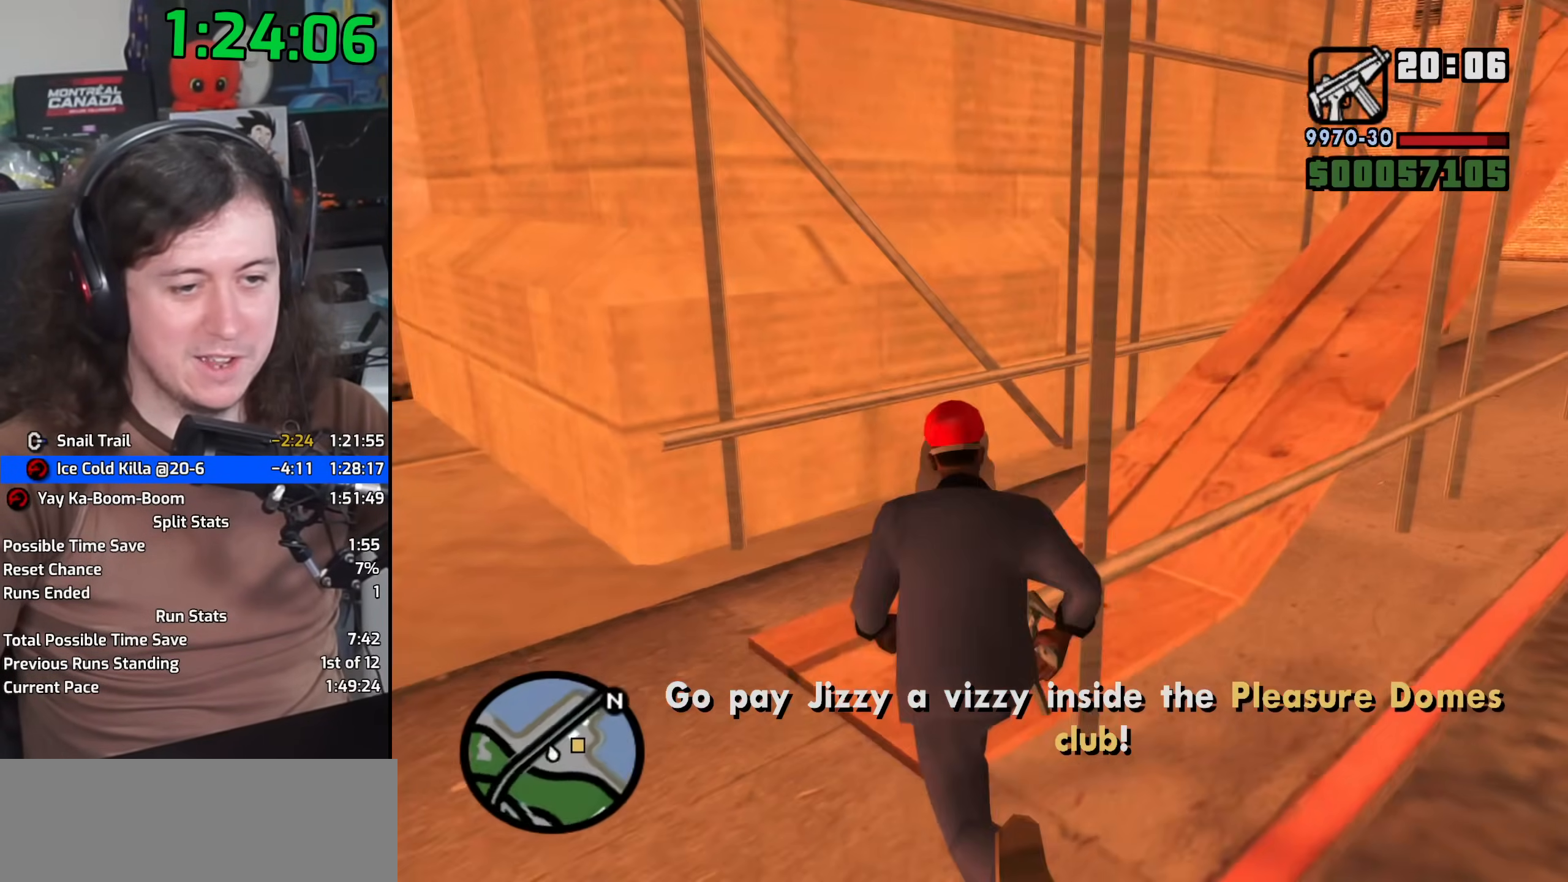
{"keys": ["d", "space", "w"], "mouse": [], "events": [[133, "w", "up"], [250, "s", "down"], [317, "a", "up"], [333, "d", "down"], [383, "s", "up"], [383, "space", "down"], [500, "w", "down"]]}
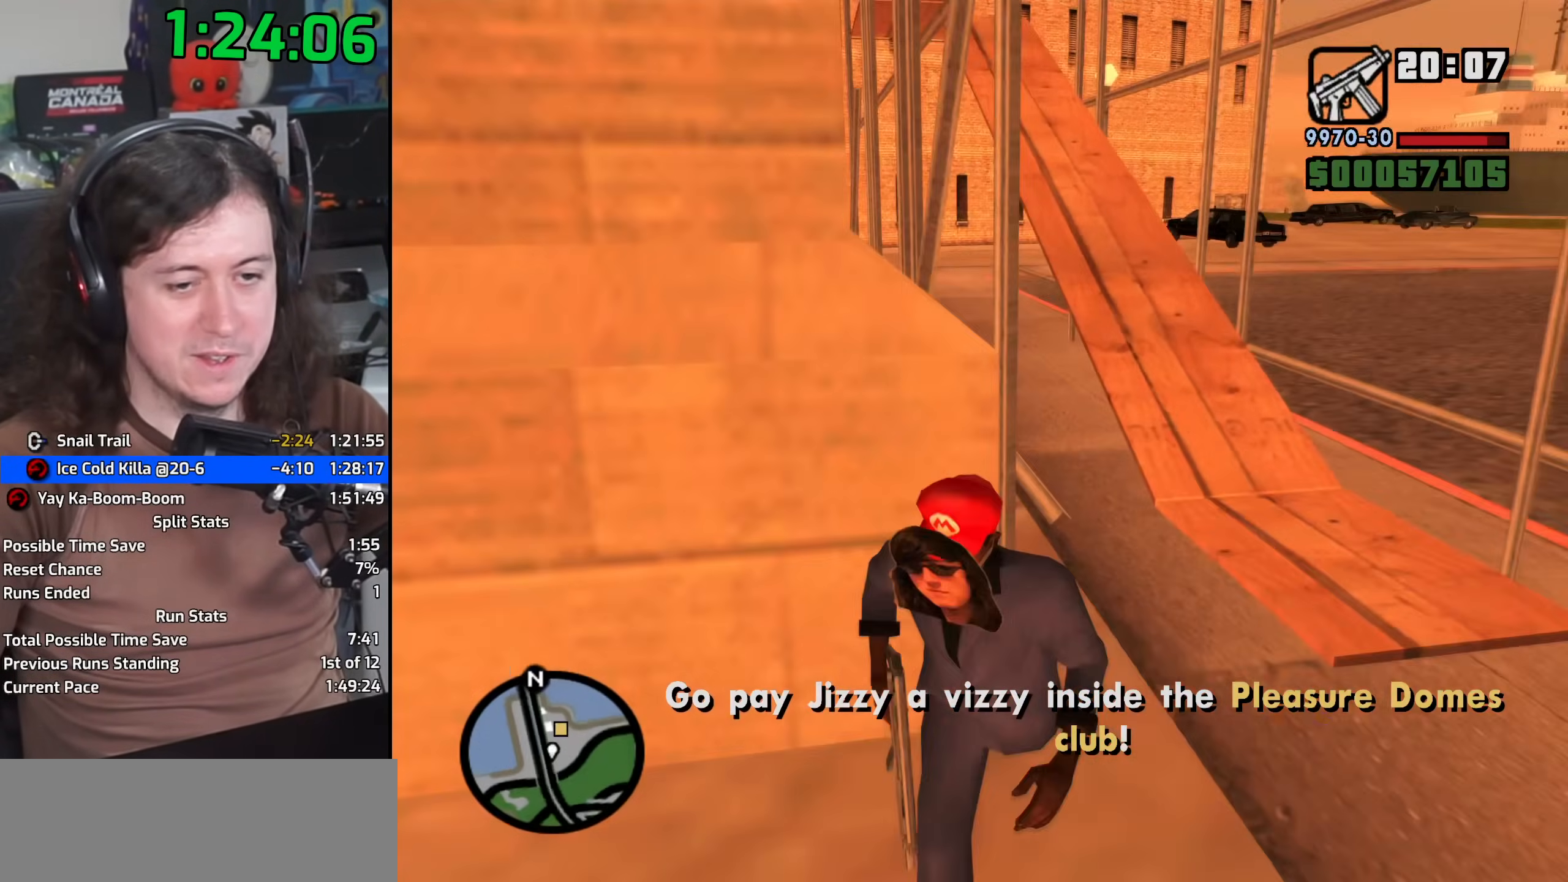
{"keys": ["w"], "mouse": [], "events": [[17, "space", "up"], [100, "d", "up"], [117, "space", "down"], [200, "space", "up"], [317, "space", "down"], [417, "space", "up"]]}
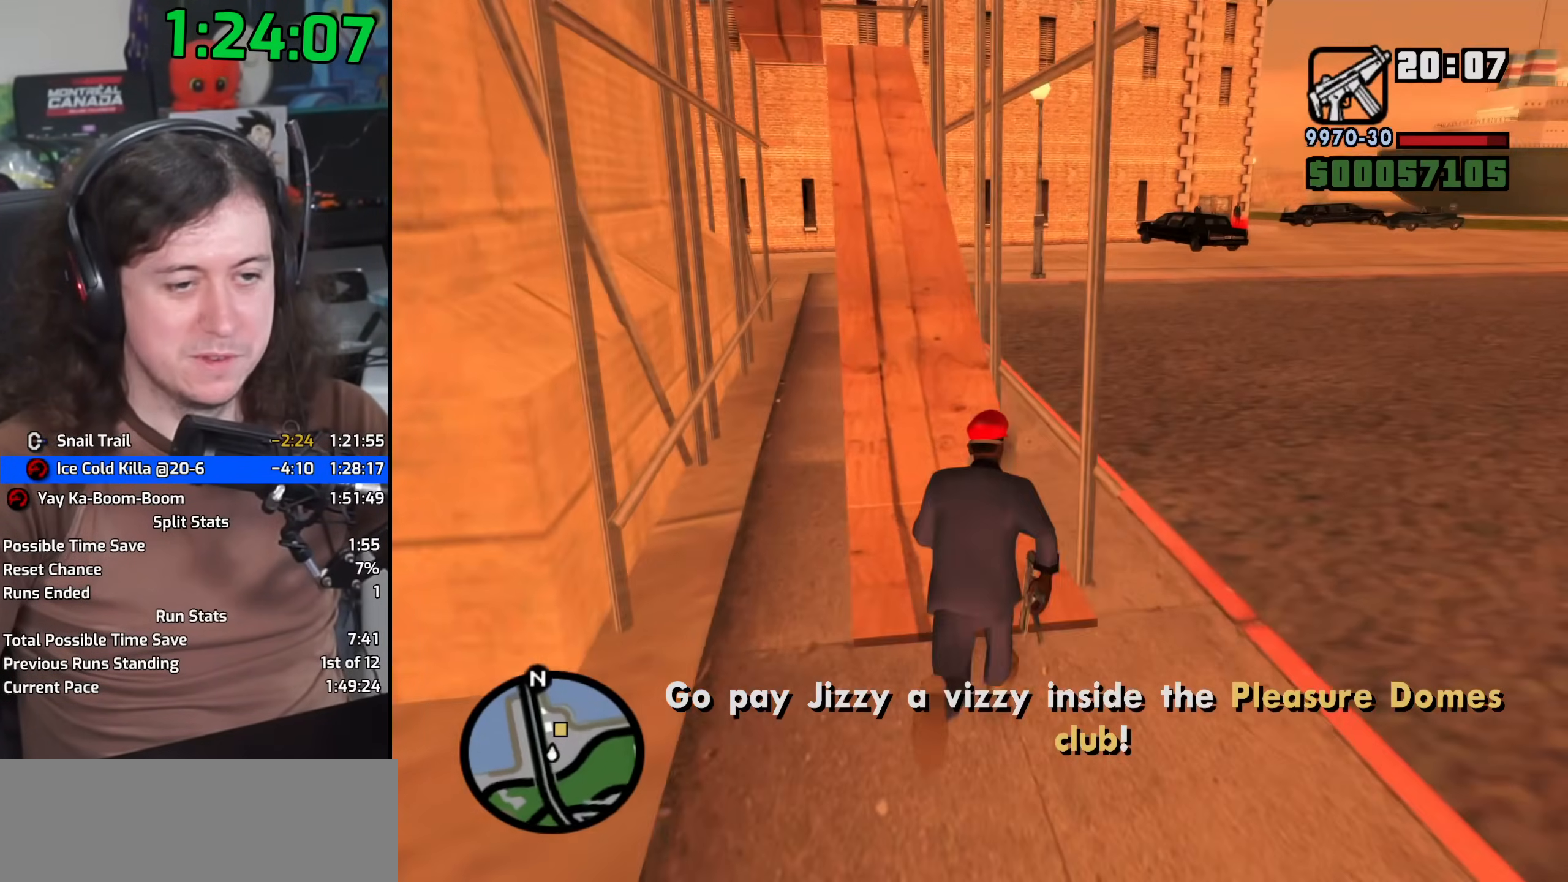
{"keys": ["w"], "mouse": [], "events": [[17, "space", "down"], [117, "space", "up"], [233, "space", "down"], [317, "space", "up"], [417, "space", "down"], [500, "space", "up"]]}
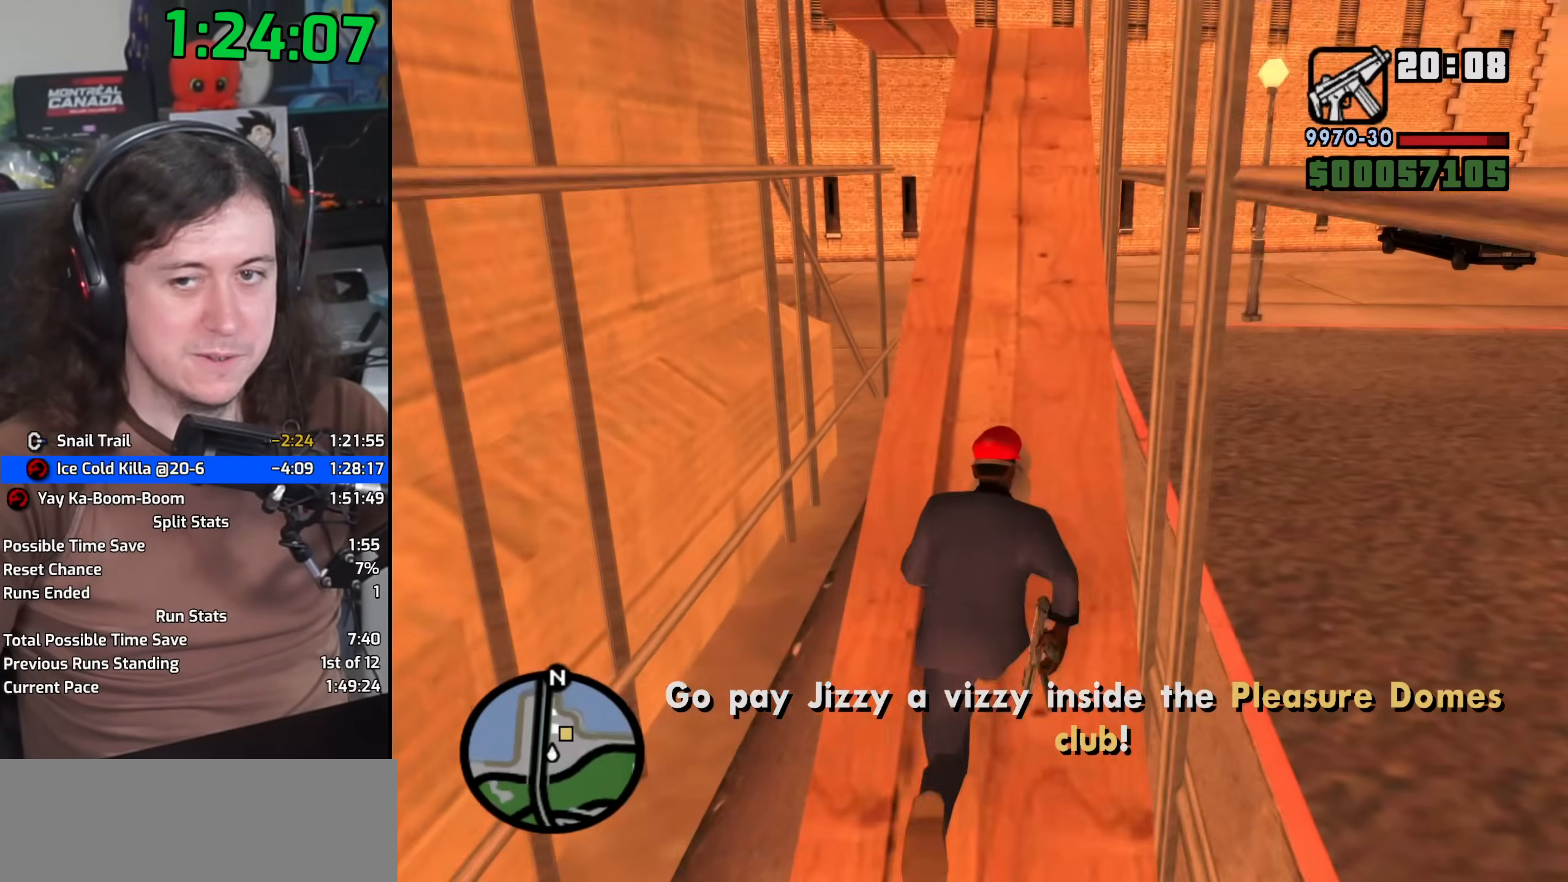
{"keys": ["w"], "mouse": [], "events": [[150, "space", "down"], [217, "space", "up"], [333, "space", "down"], [400, "space", "up"]]}
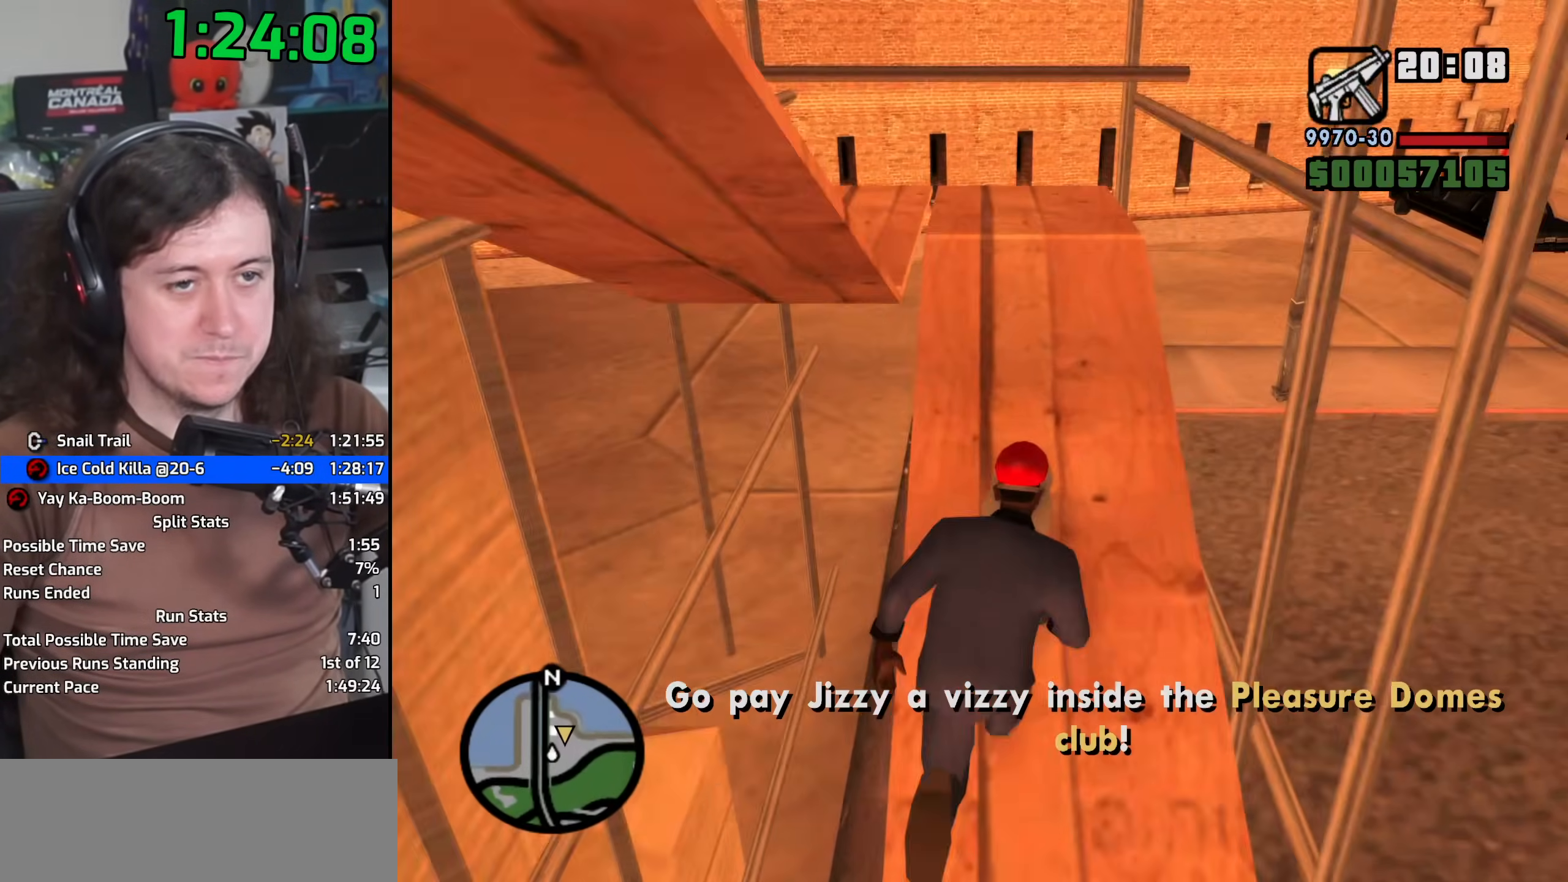
{"keys": ["s", "space"], "mouse": [], "events": [[17, "space", "down"], [117, "space", "up"], [200, "a", "down"], [217, "space", "down"], [217, "w", "up"], [317, "s", "down"], [317, "space", "up"], [367, "a", "up"], [433, "space", "down"]]}
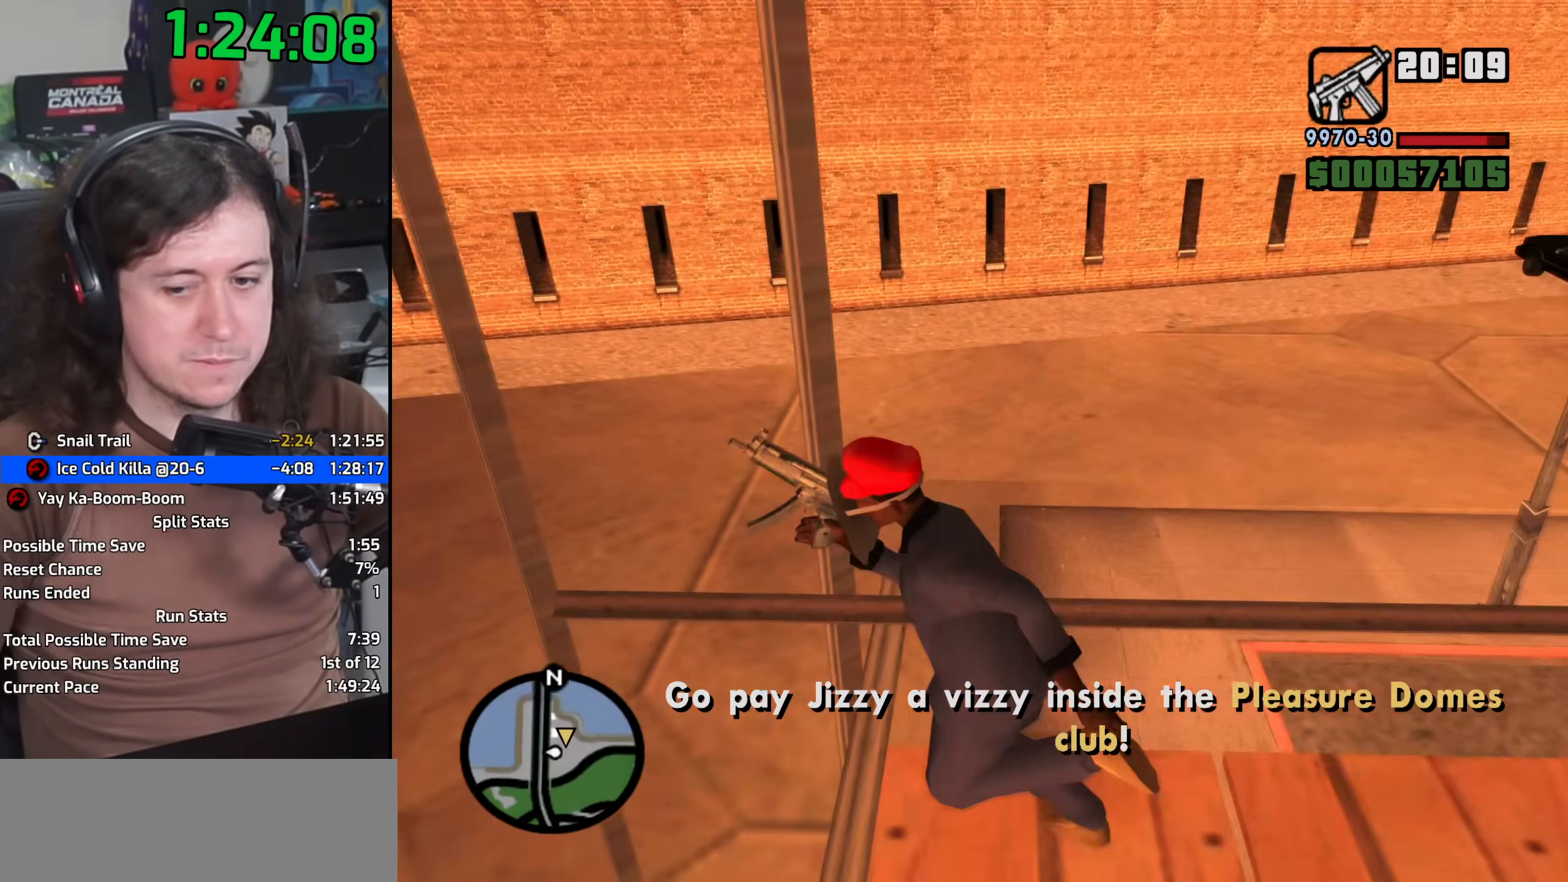
{"keys": ["s"], "mouse": [], "events": [[17, "space", "up"], [117, "space", "down"], [200, "space", "up"], [317, "space", "down"], [383, "space", "up"]]}
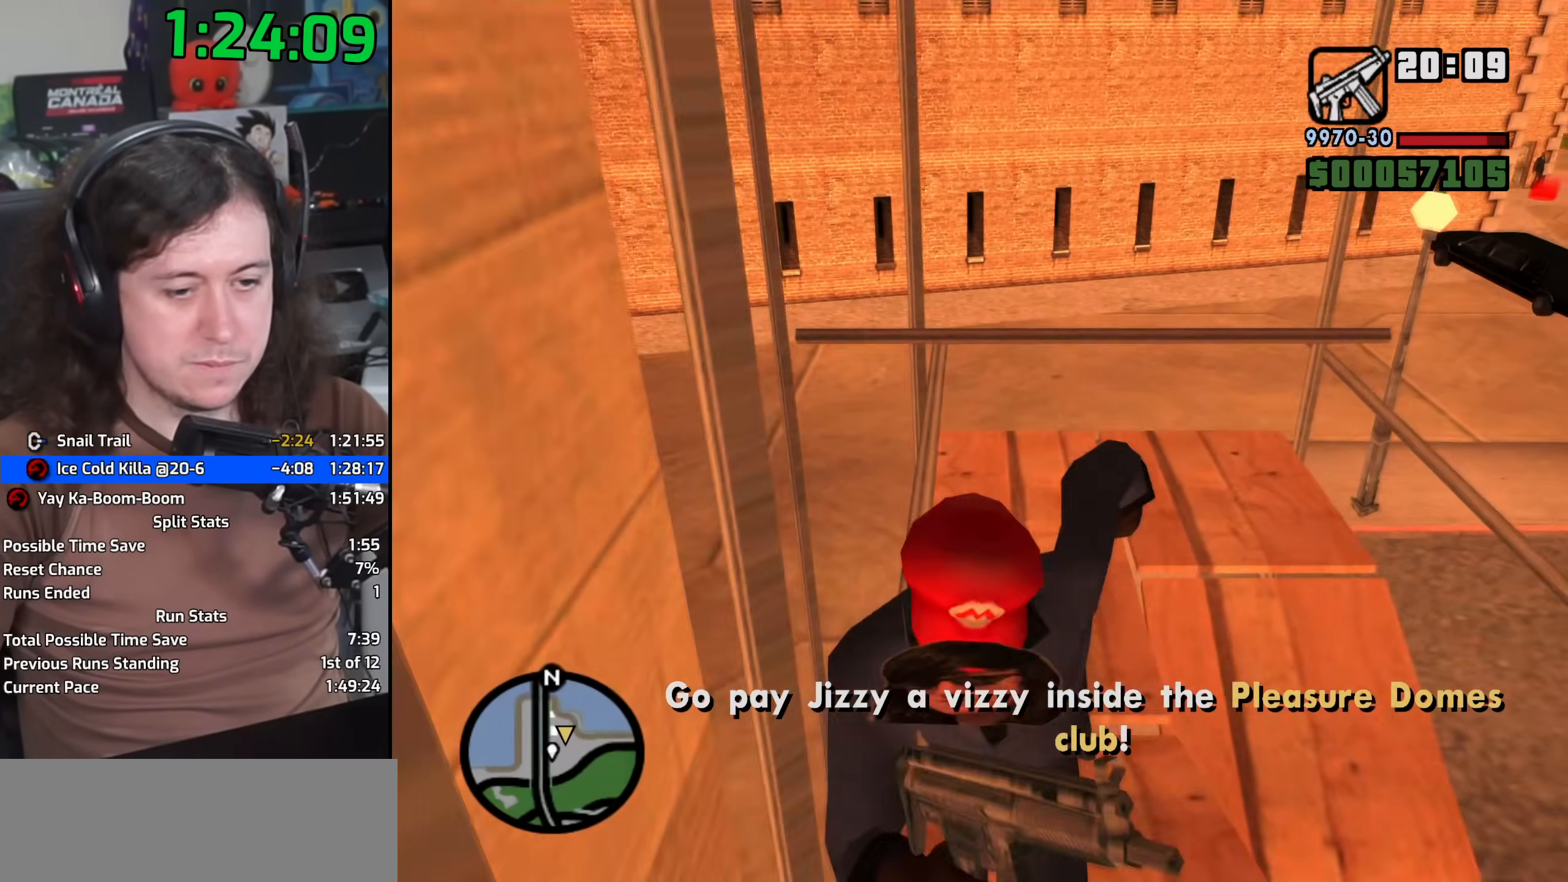
{"keys": ["d", "s"], "mouse": [], "events": [[17, "space", "down"], [83, "space", "up"], [217, "space", "down"], [283, "space", "up"], [417, "space", "down"], [483, "d", "down"], [500, "space", "up"]]}
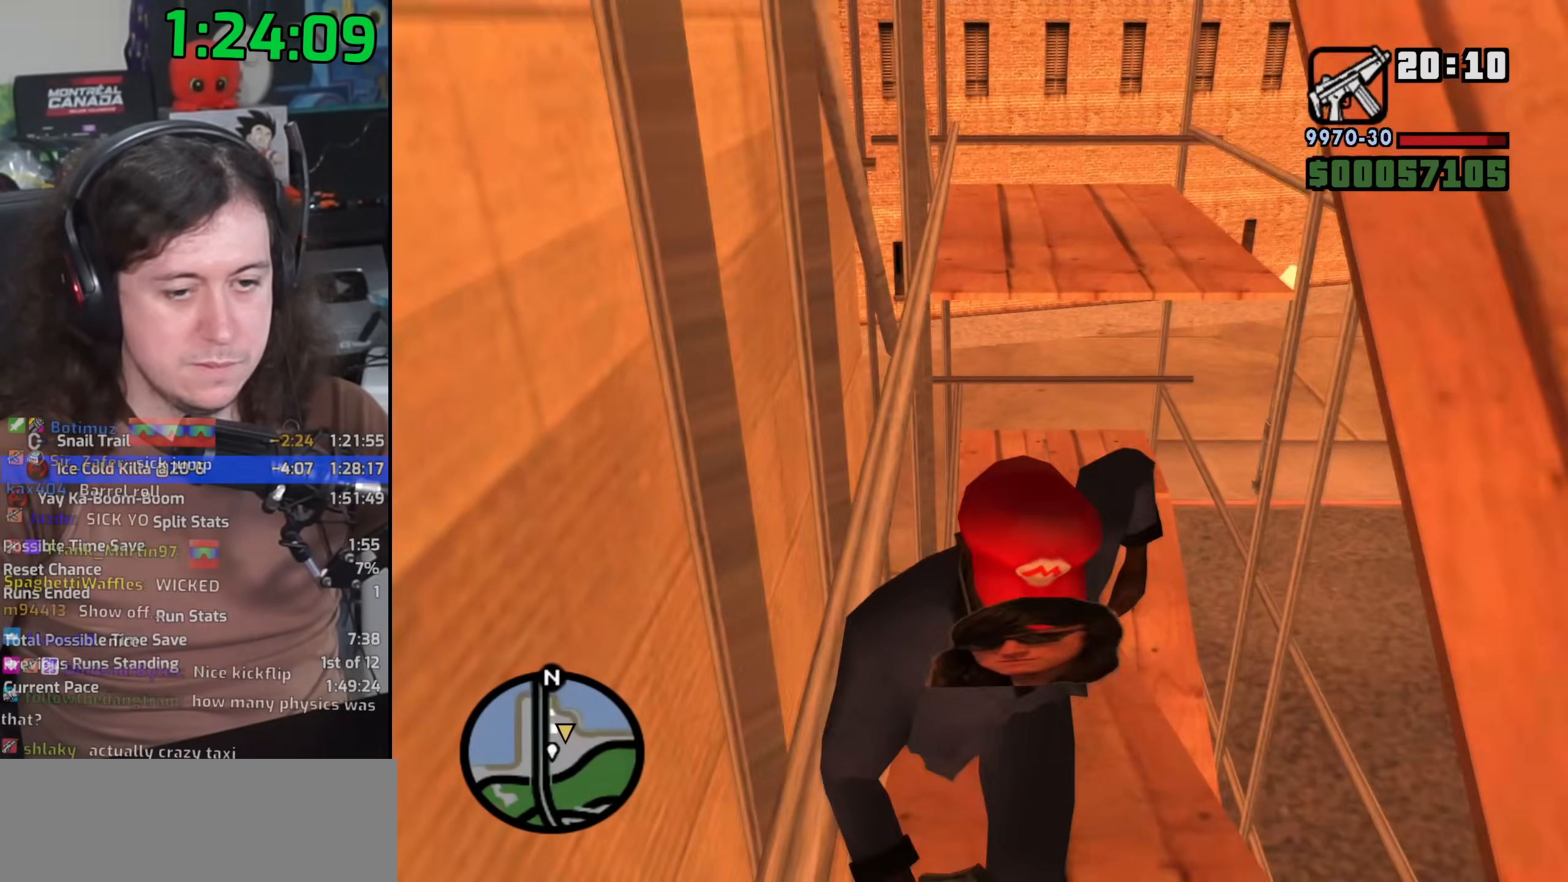
{"keys": ["w"], "mouse": [], "events": [[83, "s", "up"], [117, "space", "down"], [200, "w", "down"], [233, "space", "up"], [267, "d", "up"], [350, "space", "down"], [417, "space", "up"]]}
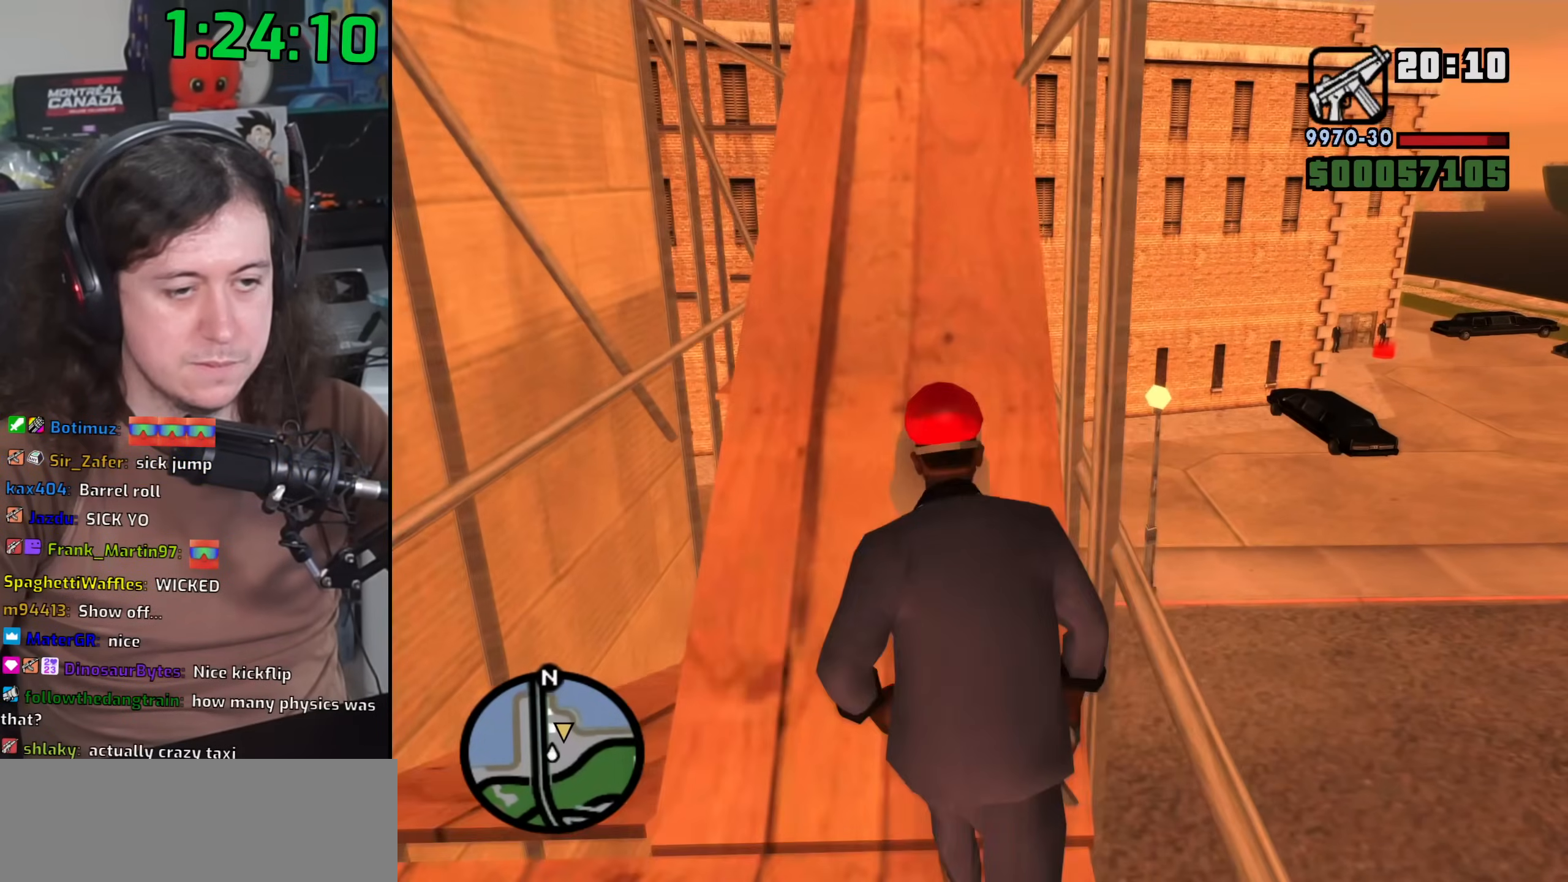
{"keys": ["w"], "mouse": [], "events": [[50, "space", "down"], [150, "space", "up"], [250, "space", "down"], [333, "space", "up"], [433, "space", "down"], [500, "space", "up"]]}
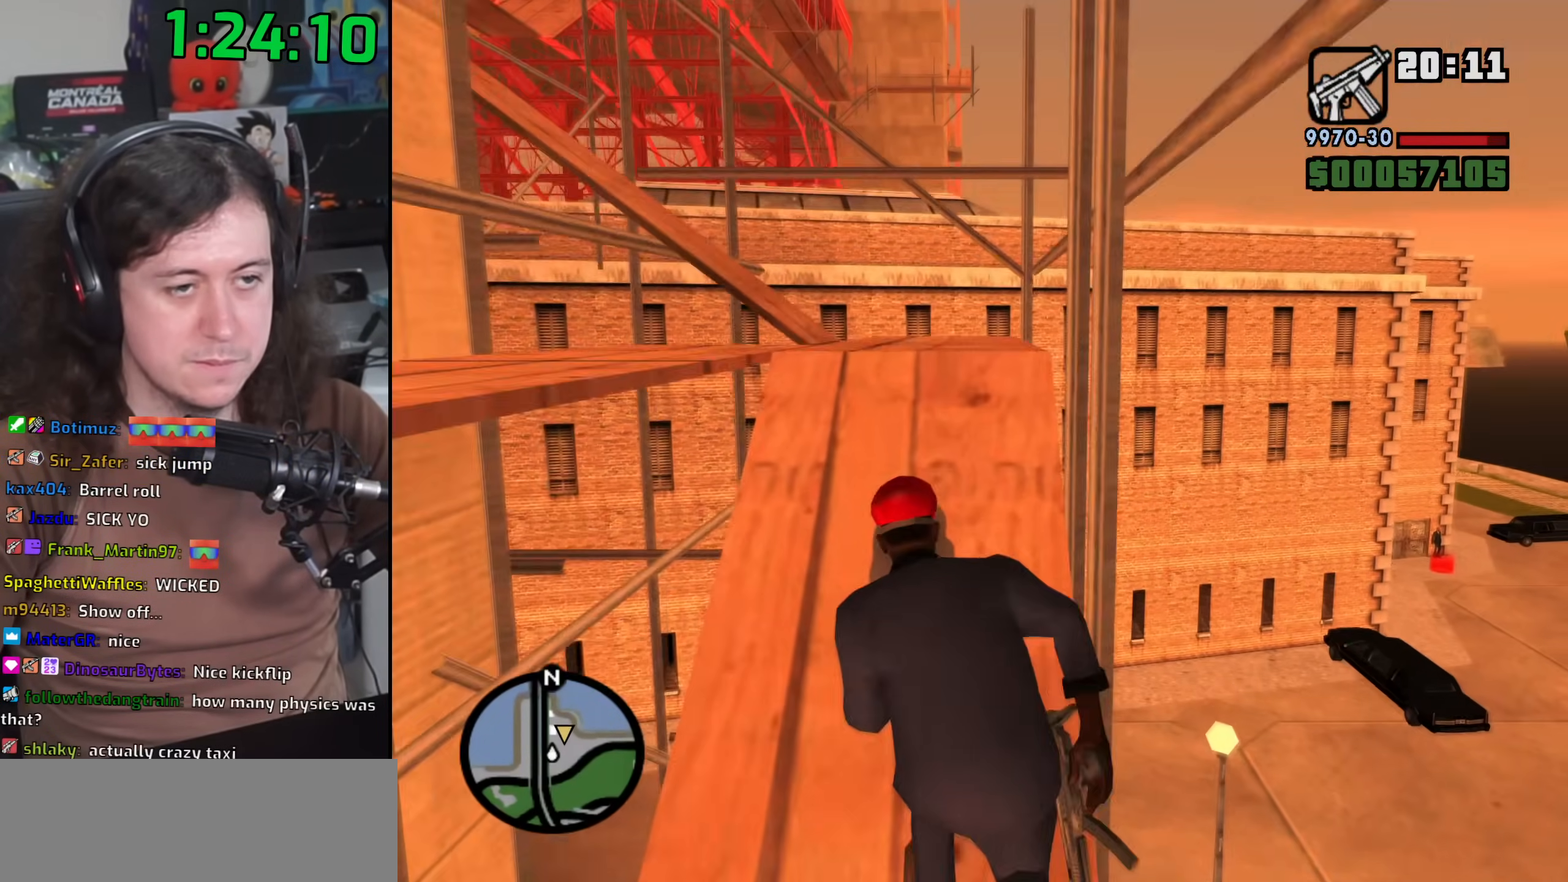
{"keys": ["a", "w"], "mouse": [], "events": [[133, "space", "down"], [200, "a", "down"], [233, "space", "up"], [350, "space", "down"], [433, "space", "up"]]}
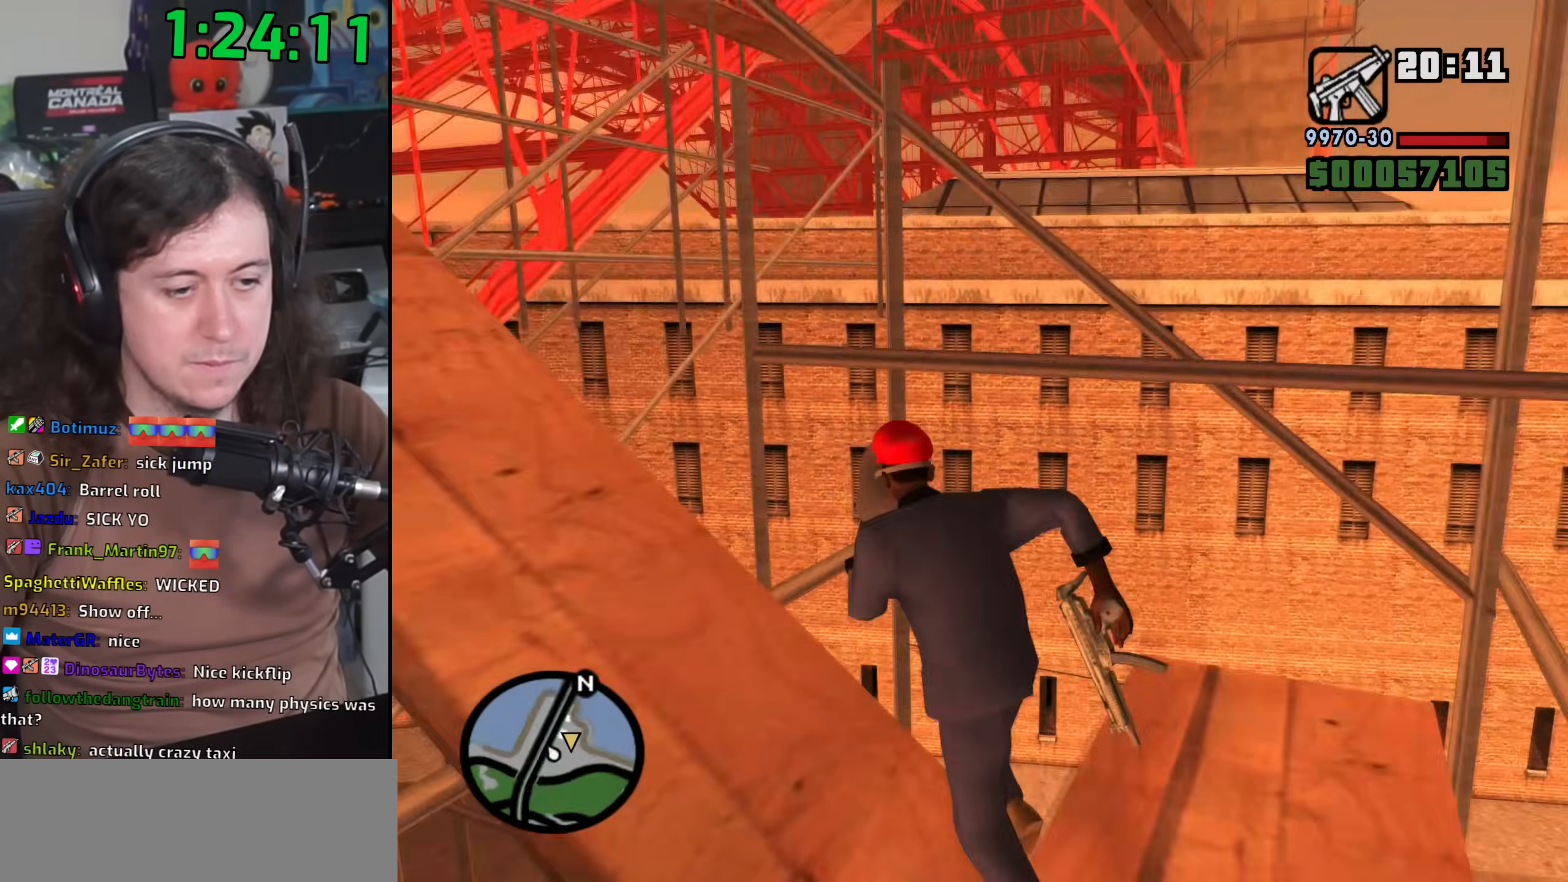
{"keys": ["a", "space", "w"], "mouse": [], "events": [[67, "space", "down"], [133, "space", "up"], [267, "space", "down"], [333, "space", "up"], [450, "space", "down"]]}
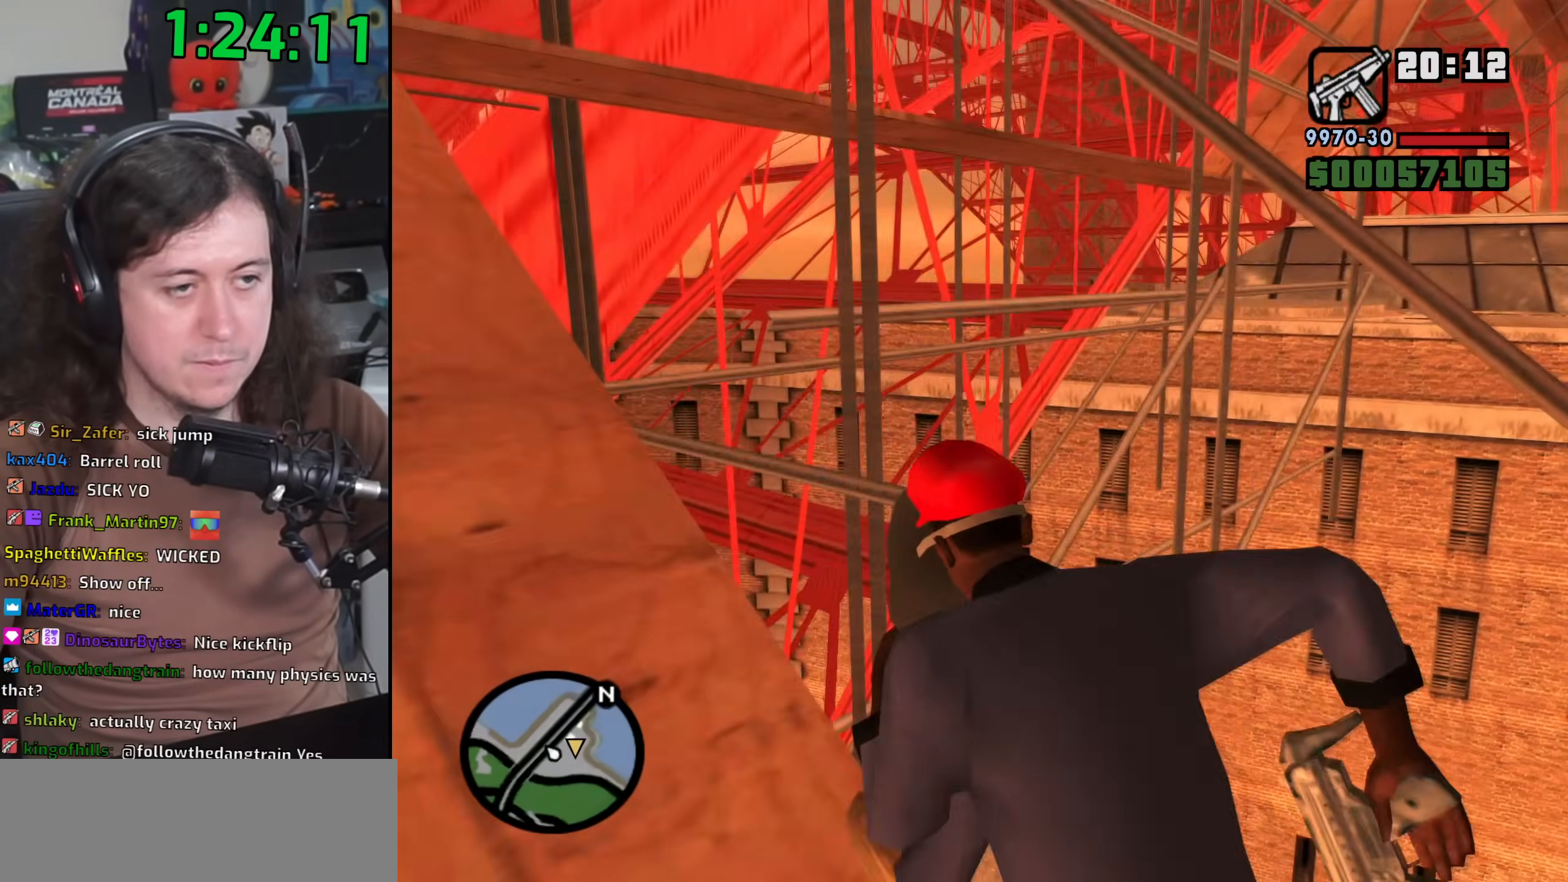
{"keys": ["w"], "mouse": [], "events": [[33, "space", "up"], [200, "space", "down"], [250, "space", "up"], [350, "a", "up"], [350, "space", "down"], [433, "space", "up"]]}
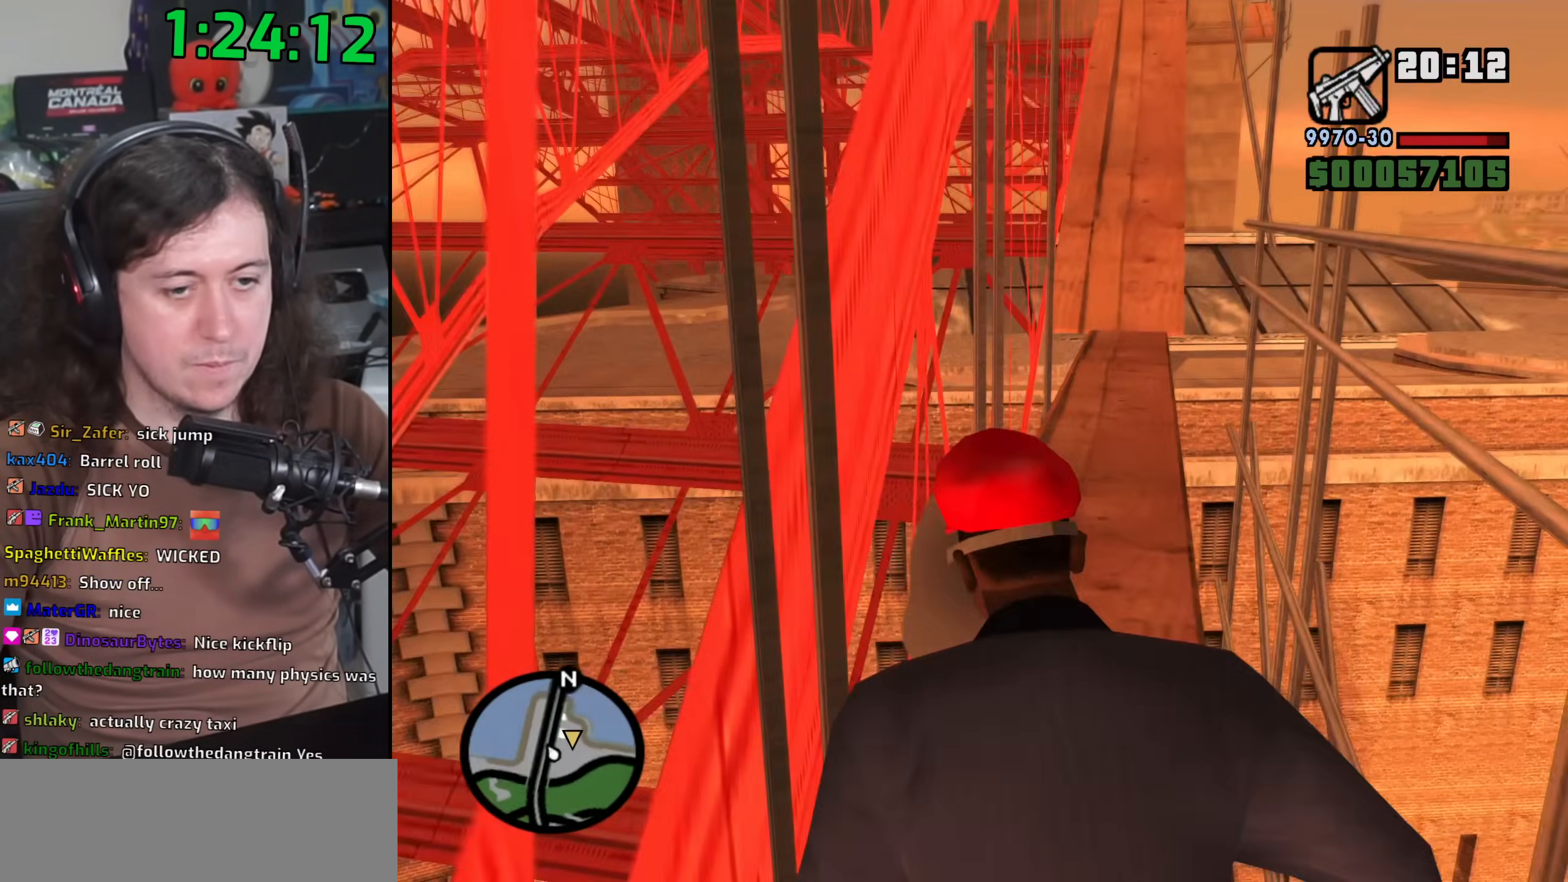
{"keys": ["space", "w"], "mouse": [], "events": [[83, "space", "down"], [150, "space", "up"], [283, "space", "down"], [350, "space", "up"], [483, "space", "down"]]}
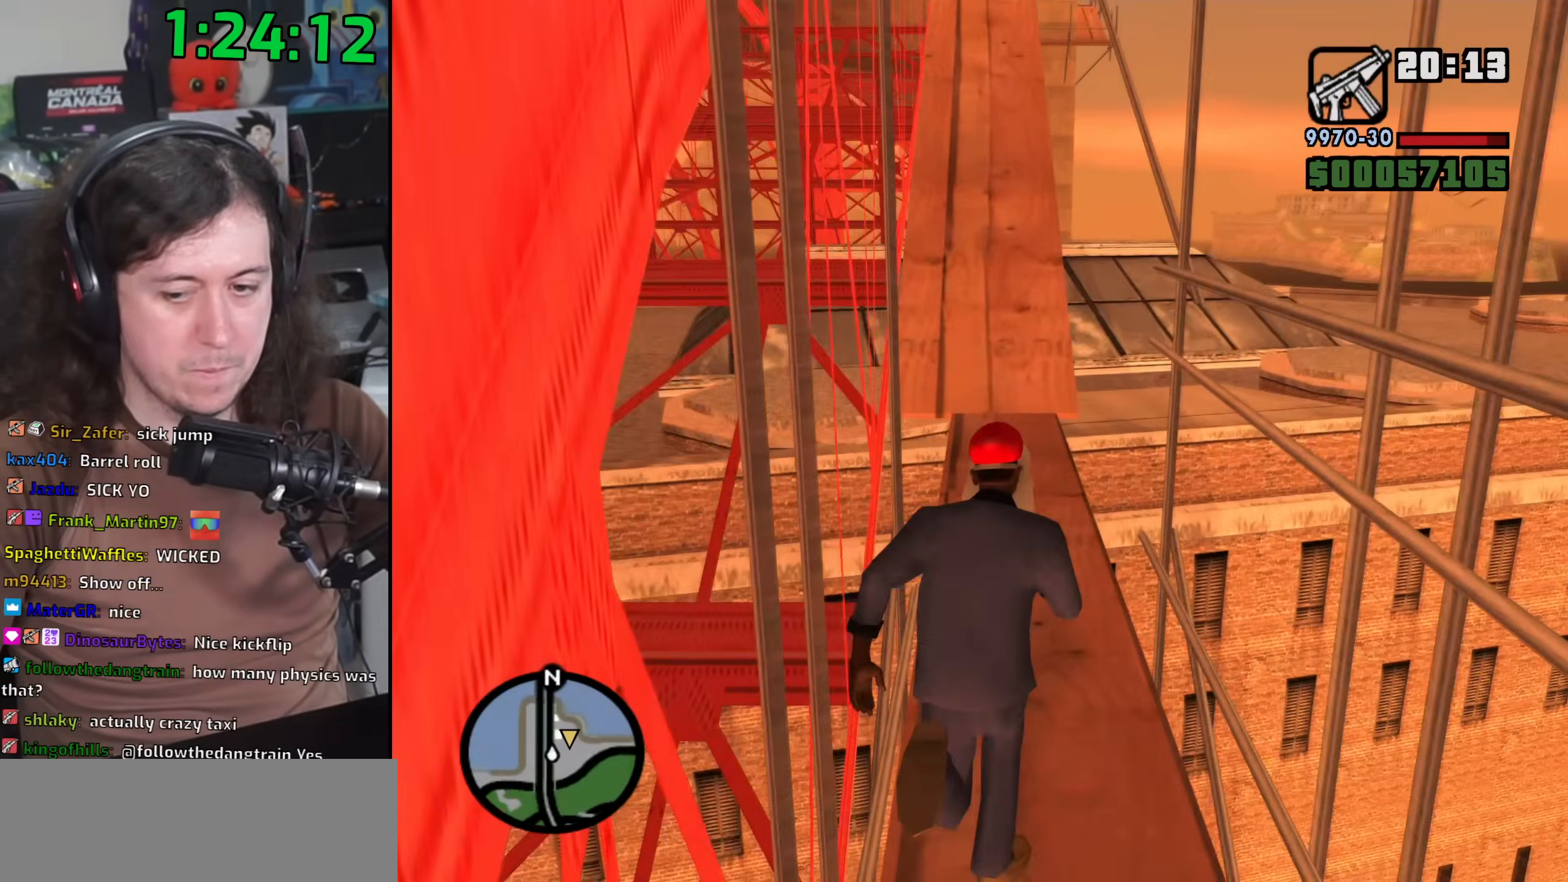
{"keys": ["w"], "mouse": [], "events": [[50, "space", "up"], [183, "space", "down"], [267, "space", "up"], [400, "space", "down"], [467, "space", "up"]]}
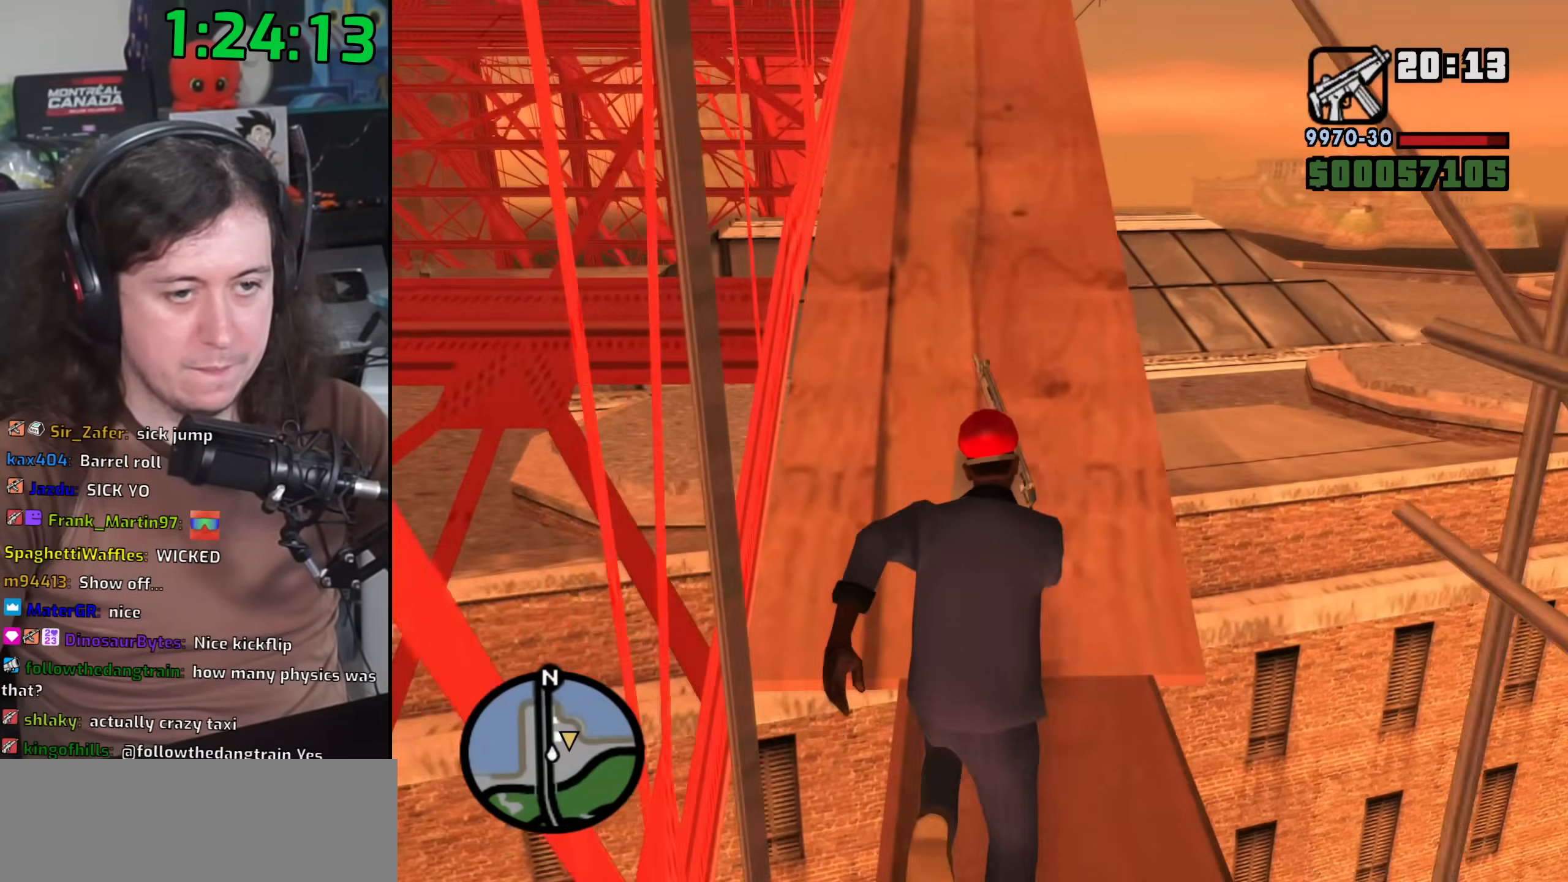
{"keys": ["space", "w"], "mouse": [], "events": [[117, "space", "down"], [183, "space", "up"], [283, "space", "down"], [367, "space", "up"], [500, "space", "down"]]}
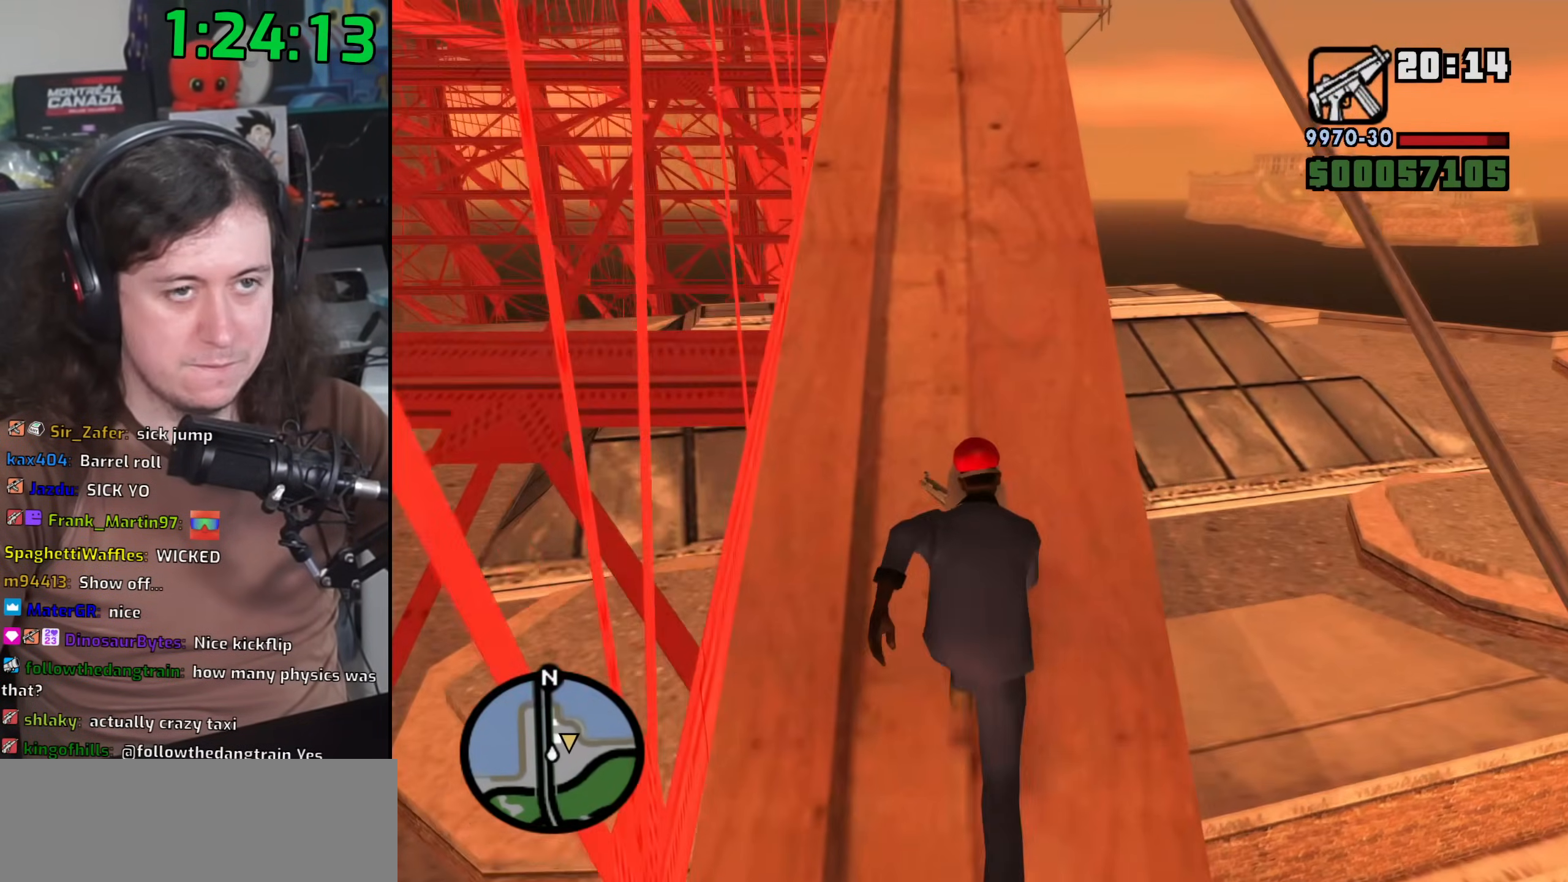
{"keys": ["w"], "mouse": [], "events": [[67, "space", "up"], [183, "space", "down"], [250, "space", "up"], [367, "space", "down"], [450, "space", "up"]]}
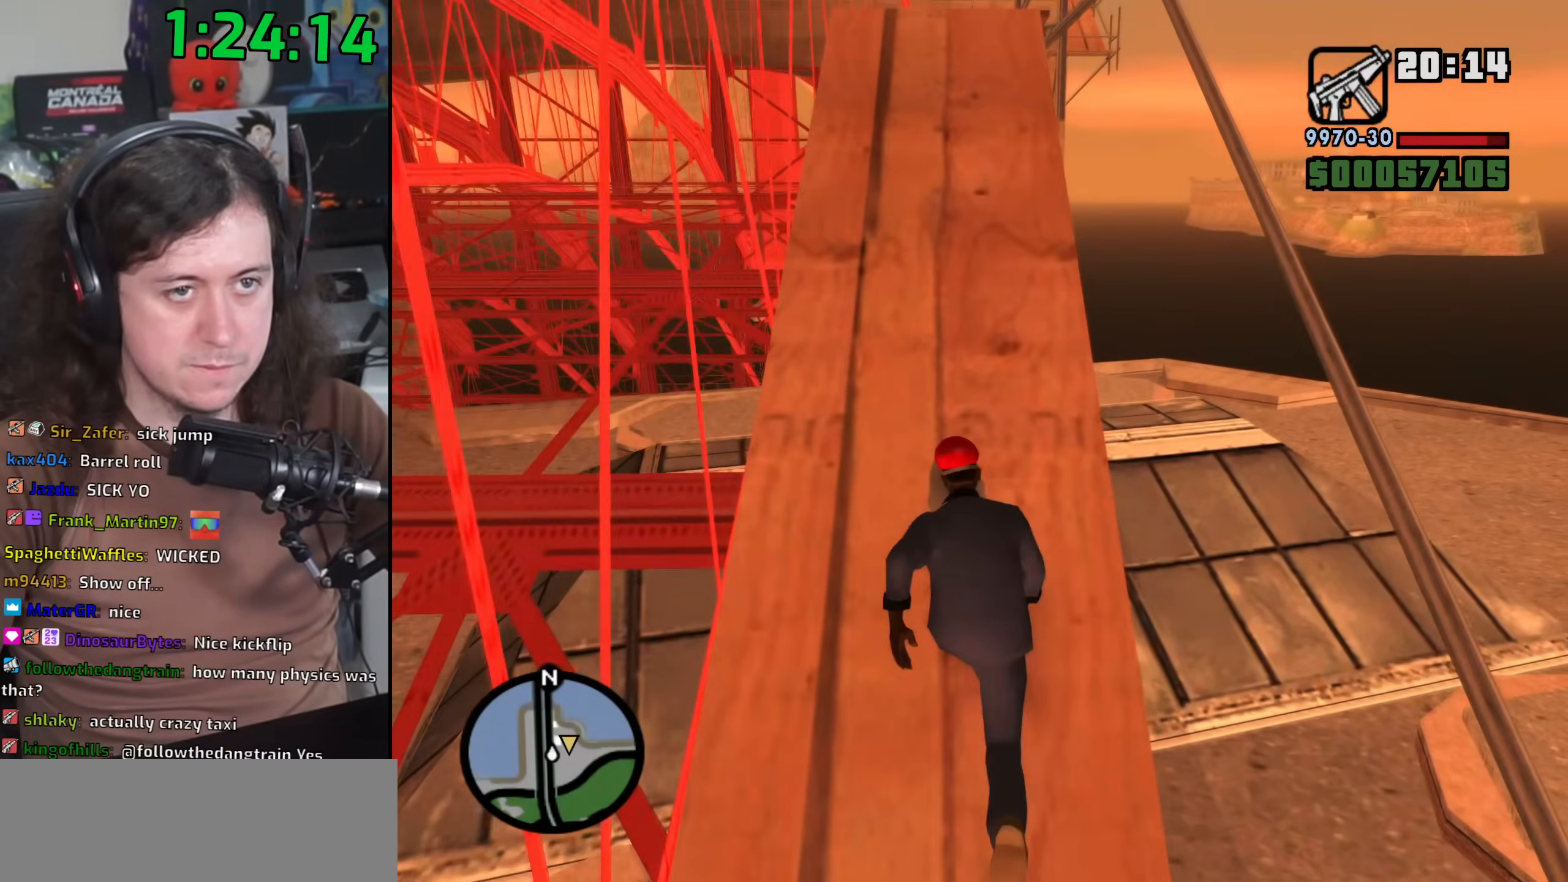
{"keys": ["space", "w"], "mouse": [], "events": [[67, "space", "down"], [150, "space", "up"], [267, "space", "down"], [333, "space", "up"], [483, "space", "down"]]}
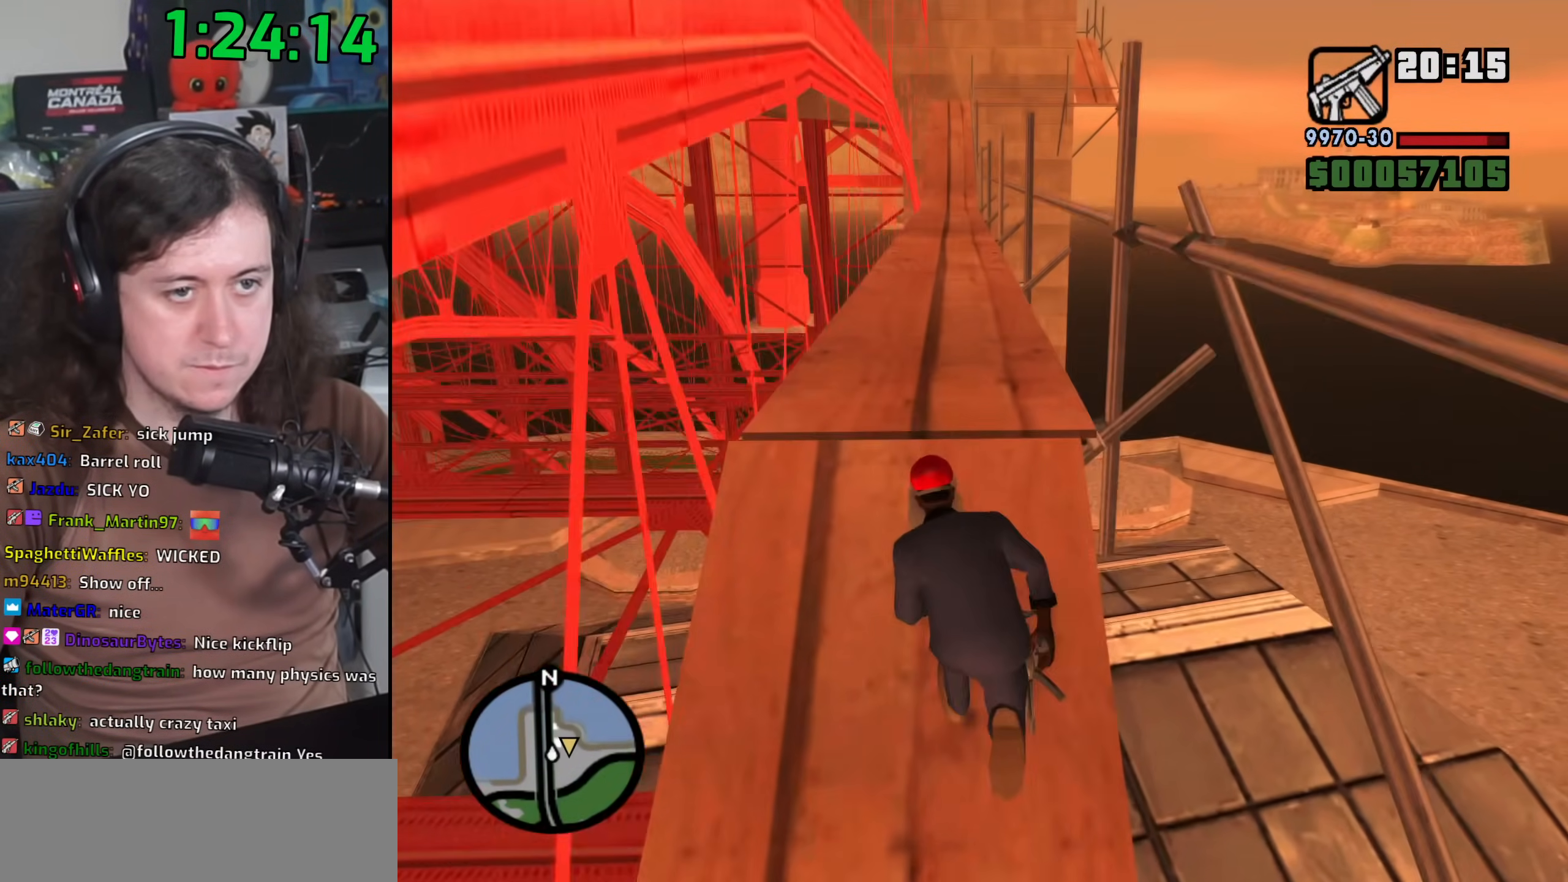
{"keys": ["w"], "mouse": [], "events": [[33, "space", "up"], [183, "space", "down"], [233, "space", "up"], [383, "space", "down"], [417, "space", "up"]]}
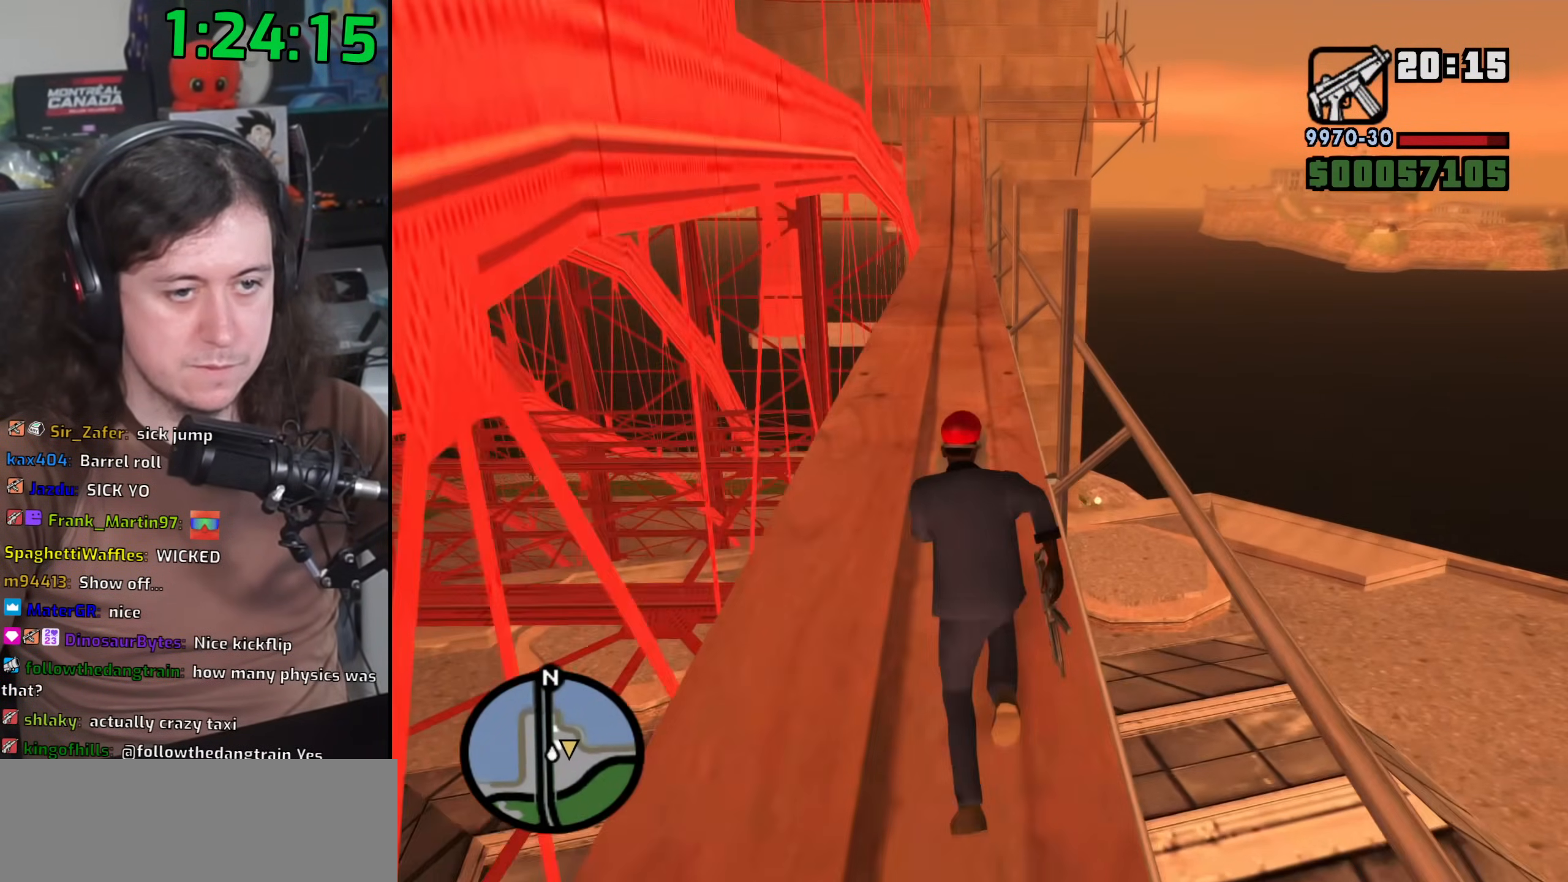
{"keys": [], "mouse": [], "events": [[283, "w", "up"]]}
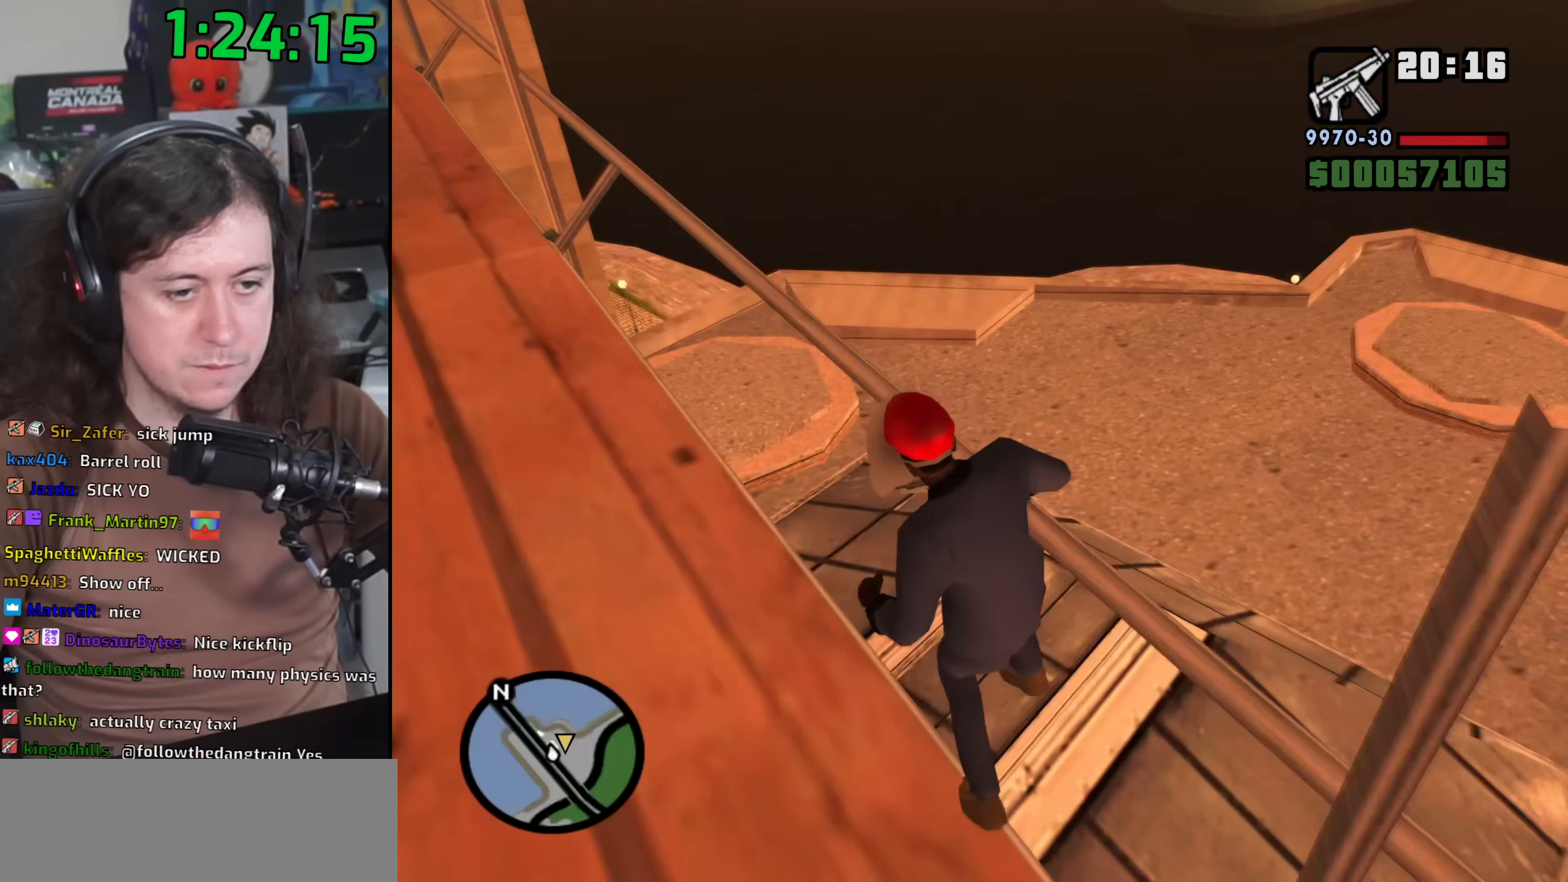
{"keys": [], "mouse": [], "events": []}
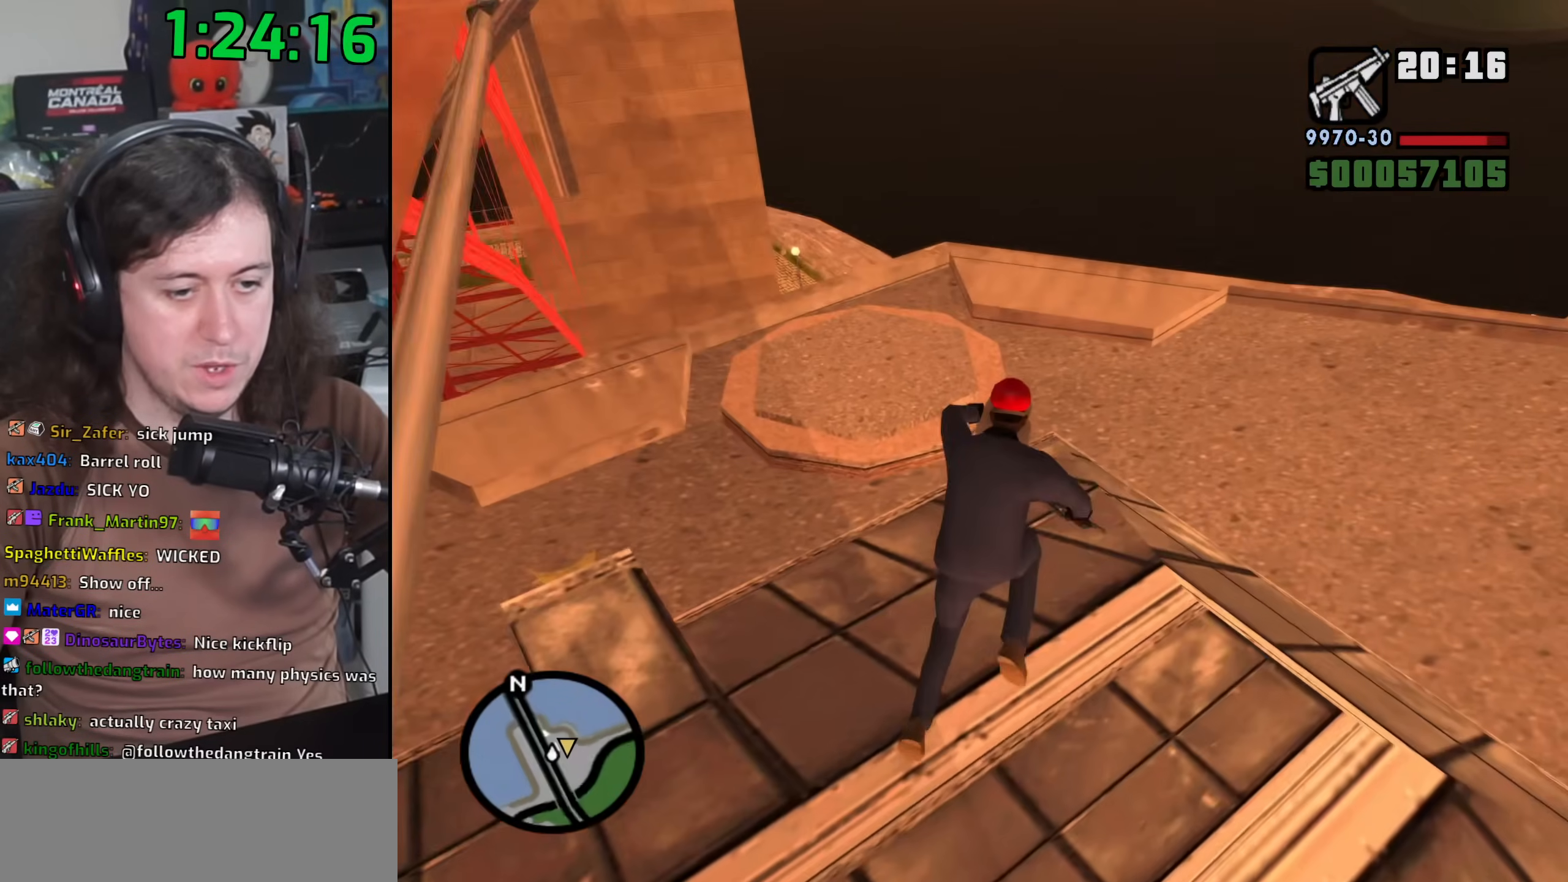
{"keys": ["space", "w"], "mouse": [], "events": [[200, "w", "down"], [483, "space", "down"]]}
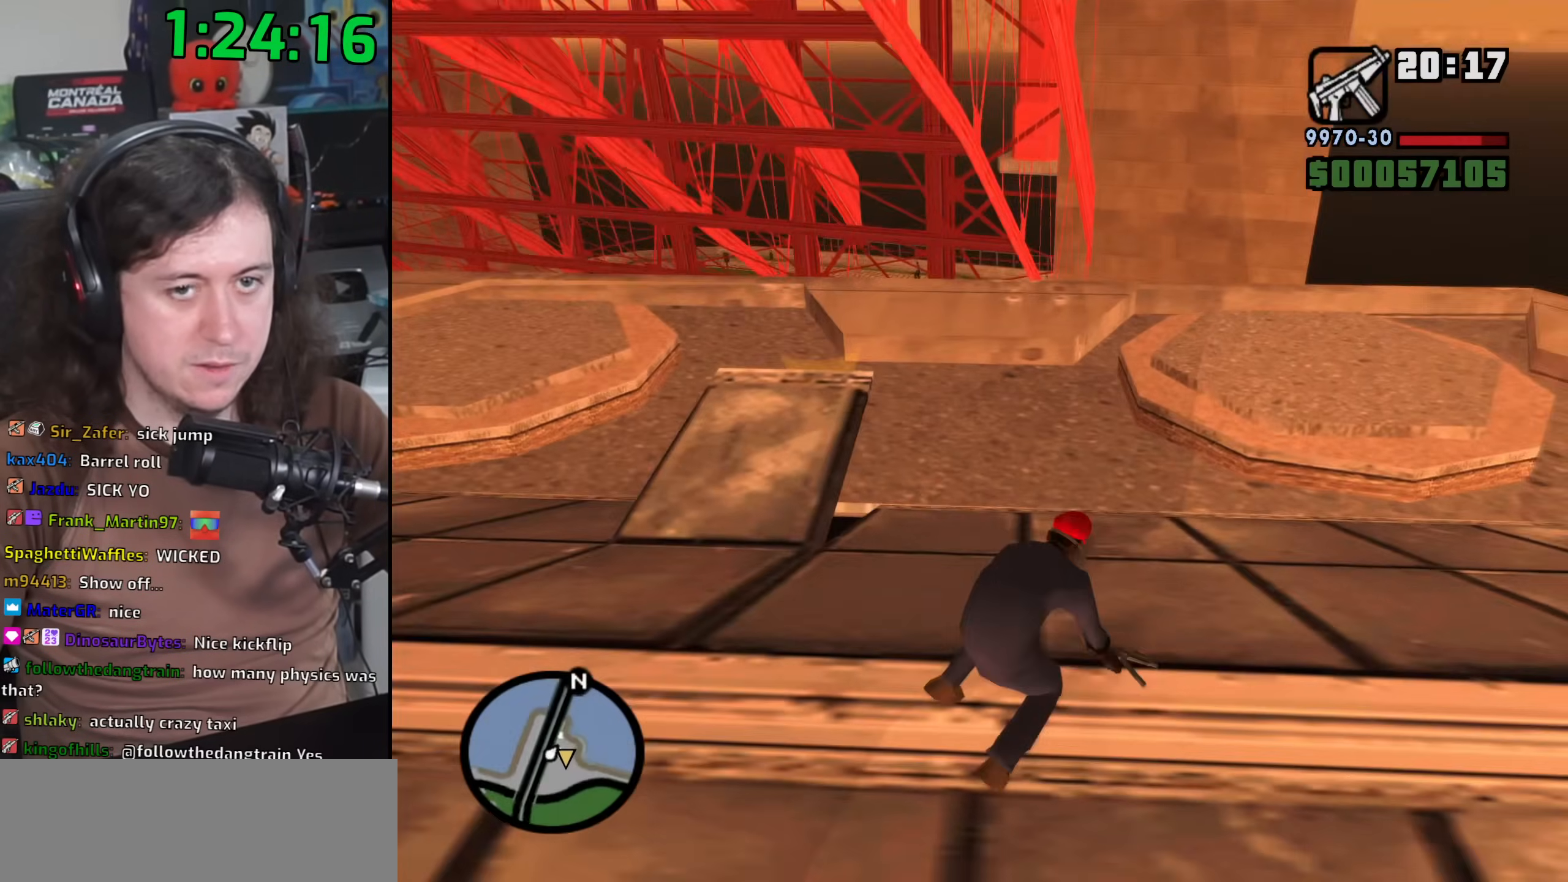
{"keys": ["space", "w"], "mouse": [], "events": [[83, "space", "up"], [233, "space", "down"], [317, "space", "up"], [467, "space", "down"]]}
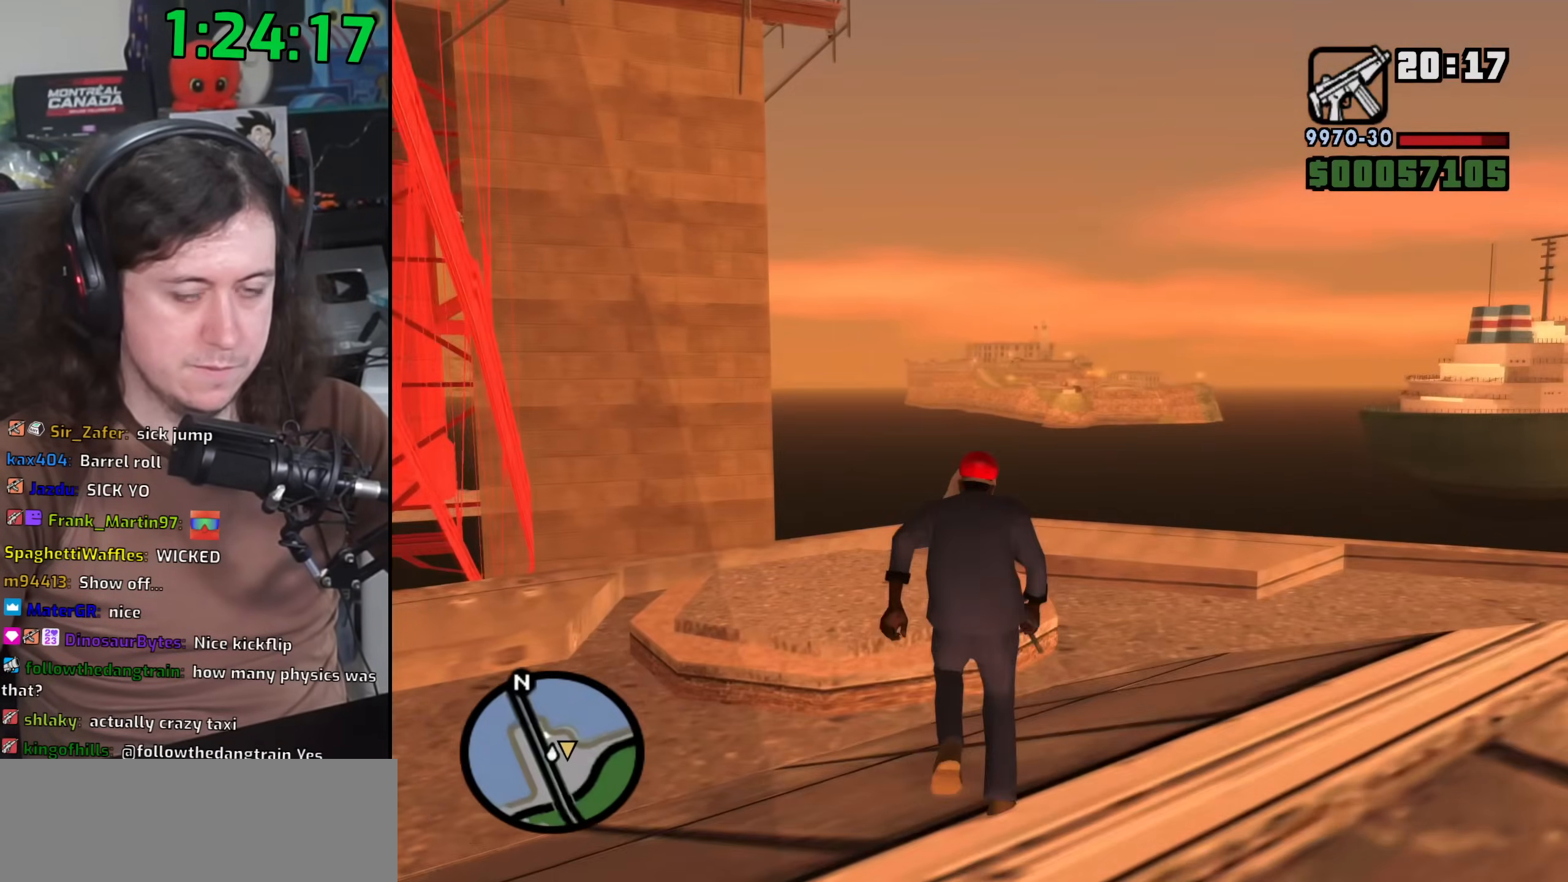
{"keys": ["w"], "mouse": ["wheel"], "events": [[50, "space", "up"], [83, "mouse_wheel", "down"], [183, "space", "down"], [233, "mouse_wheel", "up"], [283, "space", "up"], [400, "space", "down"], [483, "mouse_wheel", "down"], [500, "space", "up"]]}
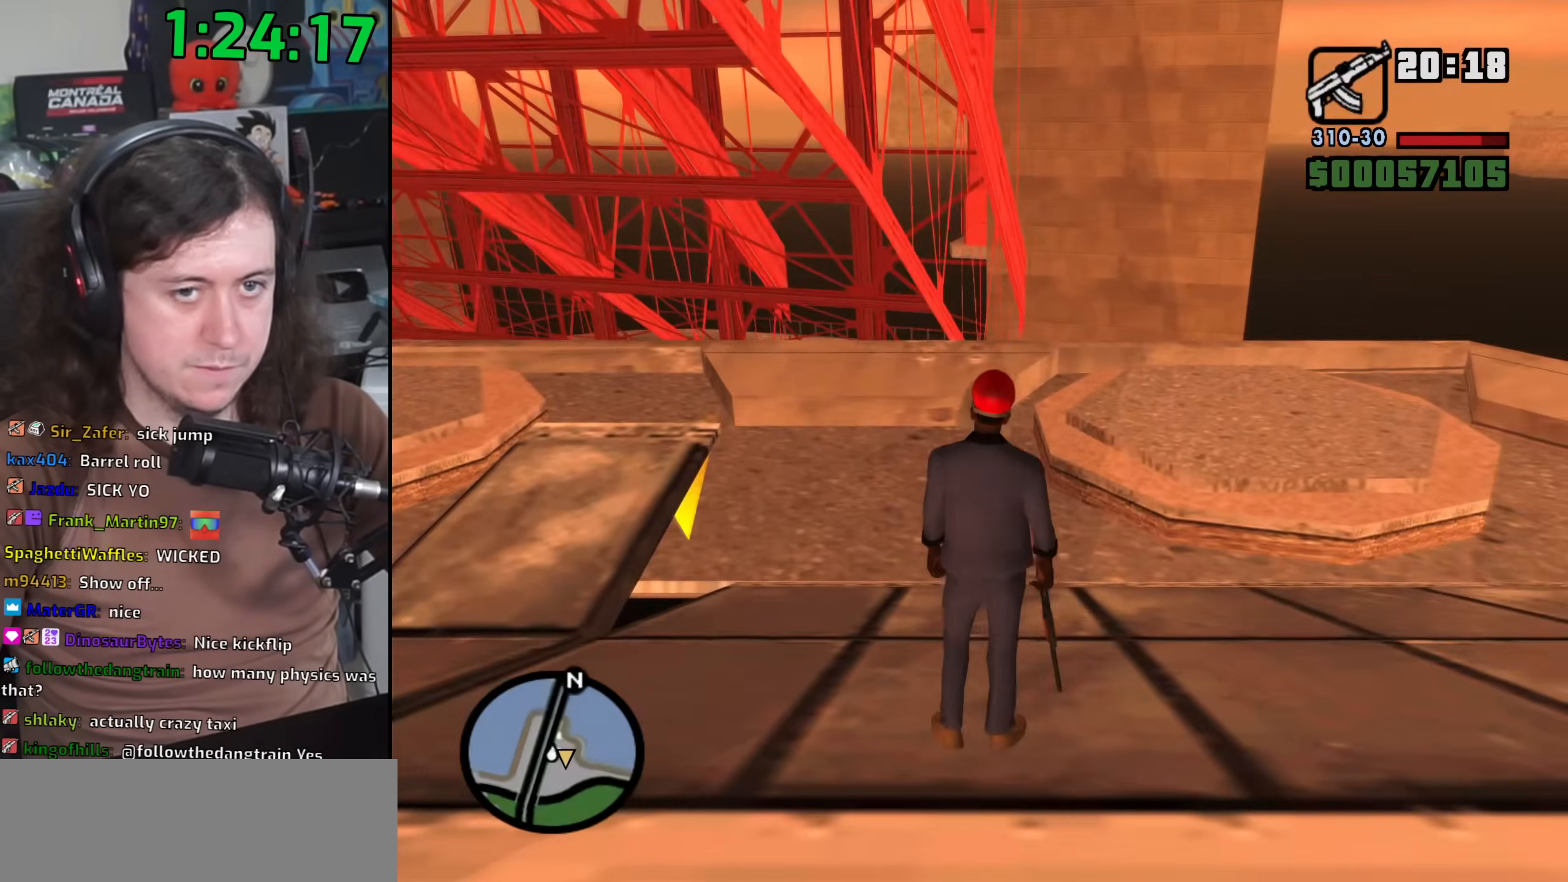
{"keys": ["w"], "mouse": ["wheel"], "events": [[133, "mouse_wheel", "up"], [133, "space", "down"], [217, "space", "up"], [350, "space", "down"], [400, "mouse_wheel", "down"], [433, "space", "up"]]}
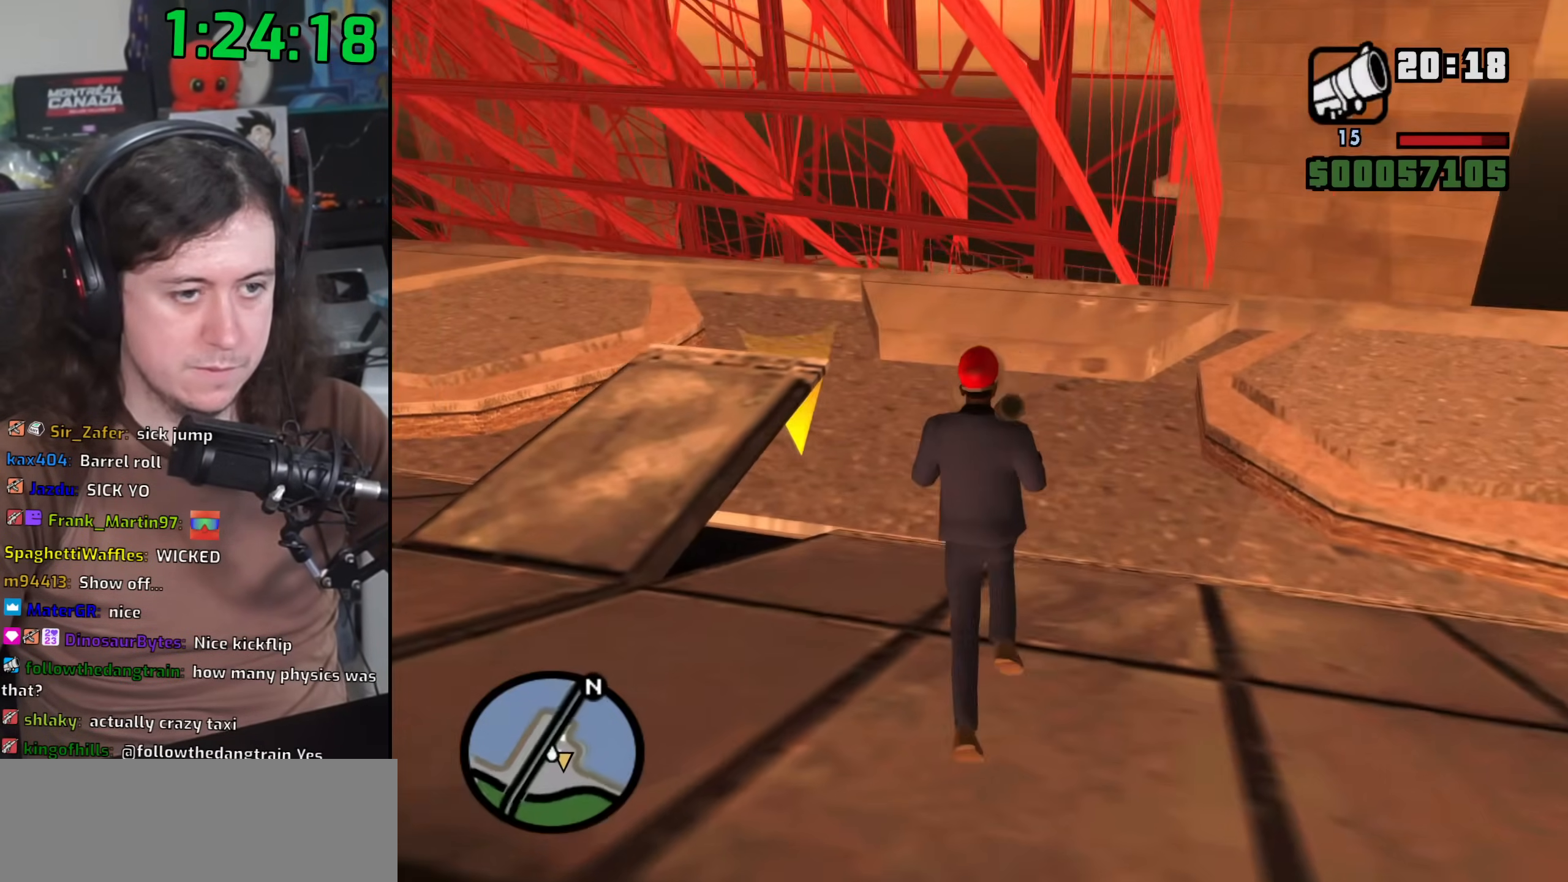
{"keys": ["space", "w"], "mouse": [], "events": [[50, "mouse_wheel", "up"], [50, "space", "down"], [150, "mouse_wheel", "down"], [150, "space", "up"], [267, "space", "down"], [300, "mouse_wheel", "up"], [350, "space", "up"], [483, "space", "down"]]}
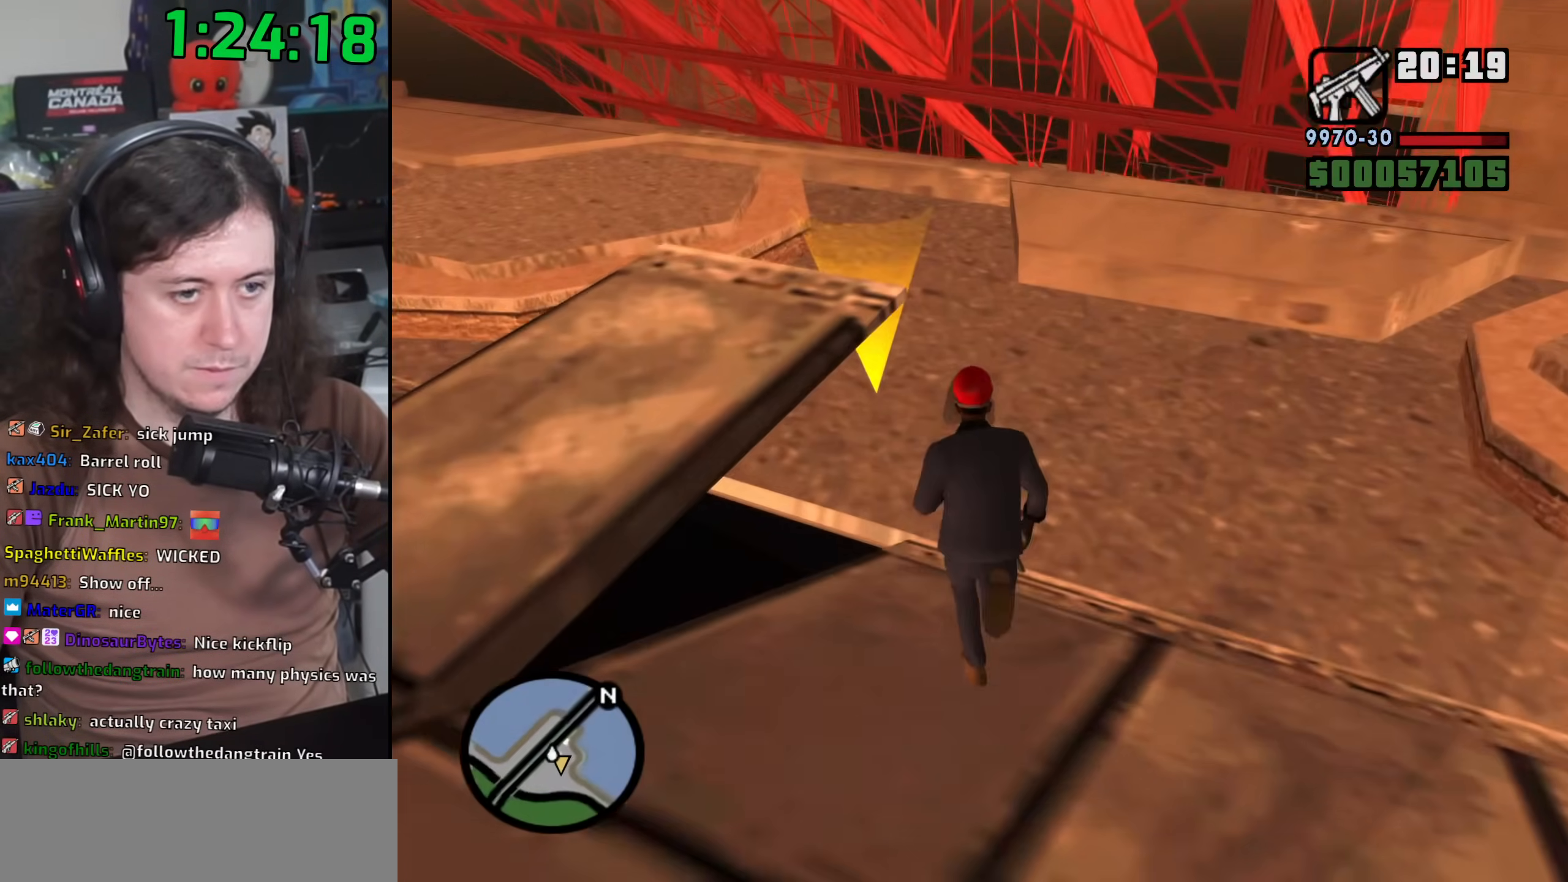
{"keys": ["a"], "mouse": [], "events": [[100, "space", "up"], [133, "a", "down"], [250, "w", "up"]]}